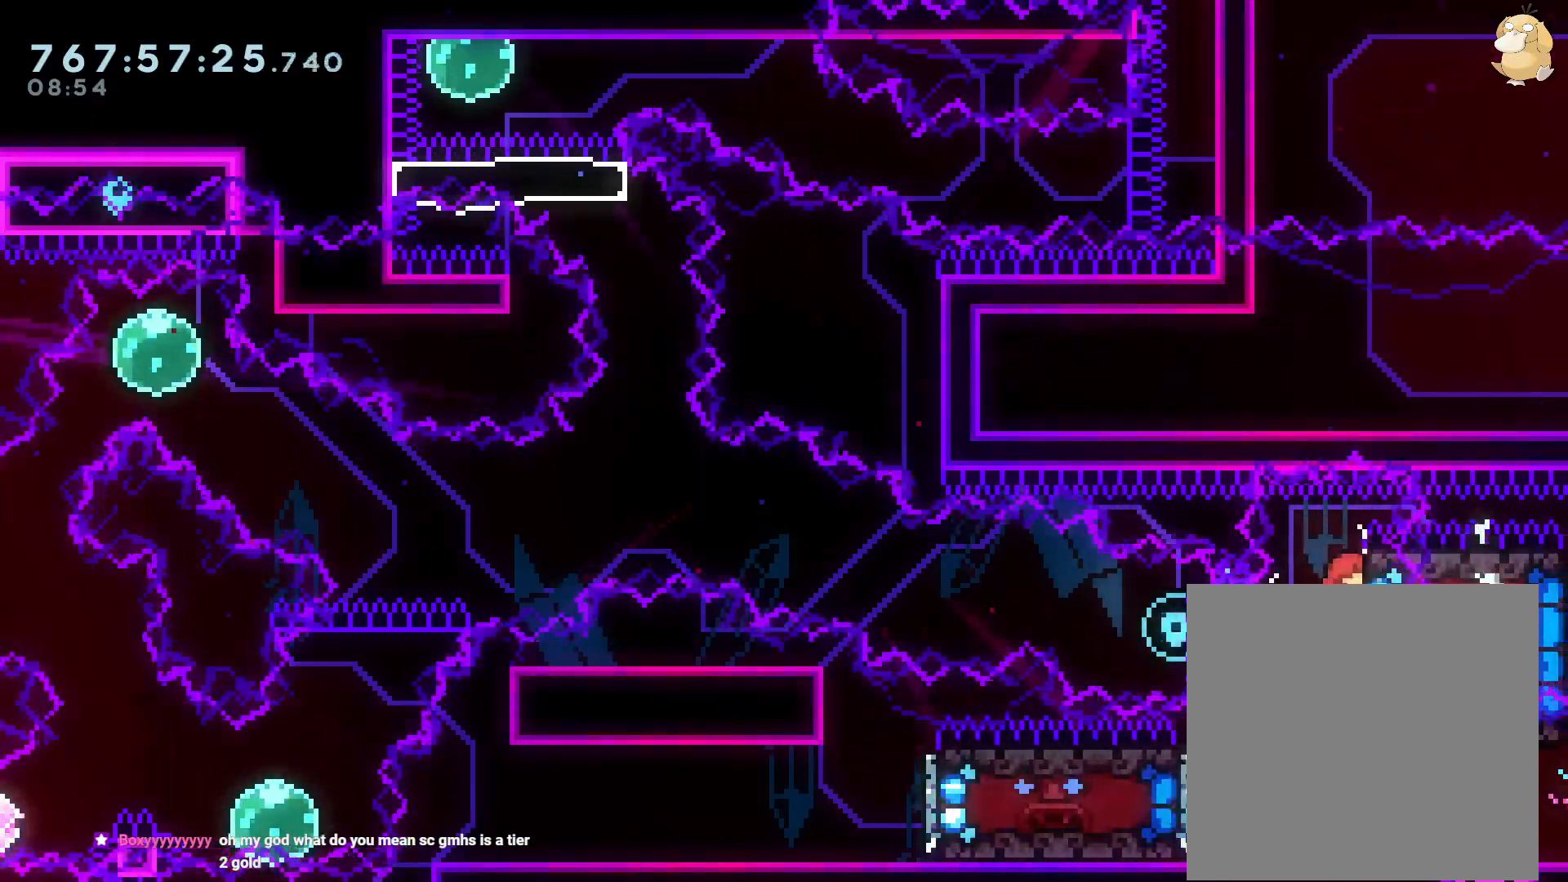
Gameplay with a controller (Nintendo layout); each line is a JSON object with the inputs held at the frame after it (dt_ms = milliseconds from this image to that frame). "events" lists button and stick changes between this image and that frame as [ms after this image, input, new state], when the widget could be followed in between. Not read: HOME L3 R3 SELECT.
{"dt_ms": 500, "buttons": ["B", "DPAD_UP", "DPAD_LEFT"], "left_stick": "center", "right_stick": "center", "events": [[100, "DPAD_LEFT", "down"], [100, "DPAD_RIGHT", "up"], [100, "Y", "down"], [133, "L2", "down"], [200, "L1", "down"], [200, "L2", "up"], [233, "L1", "up"], [233, "Y", "up"], [300, "right_stick", "down-left"], [317, "B", "down"], [400, "right_stick", "center"], [467, "DPAD_UP", "down"]]}
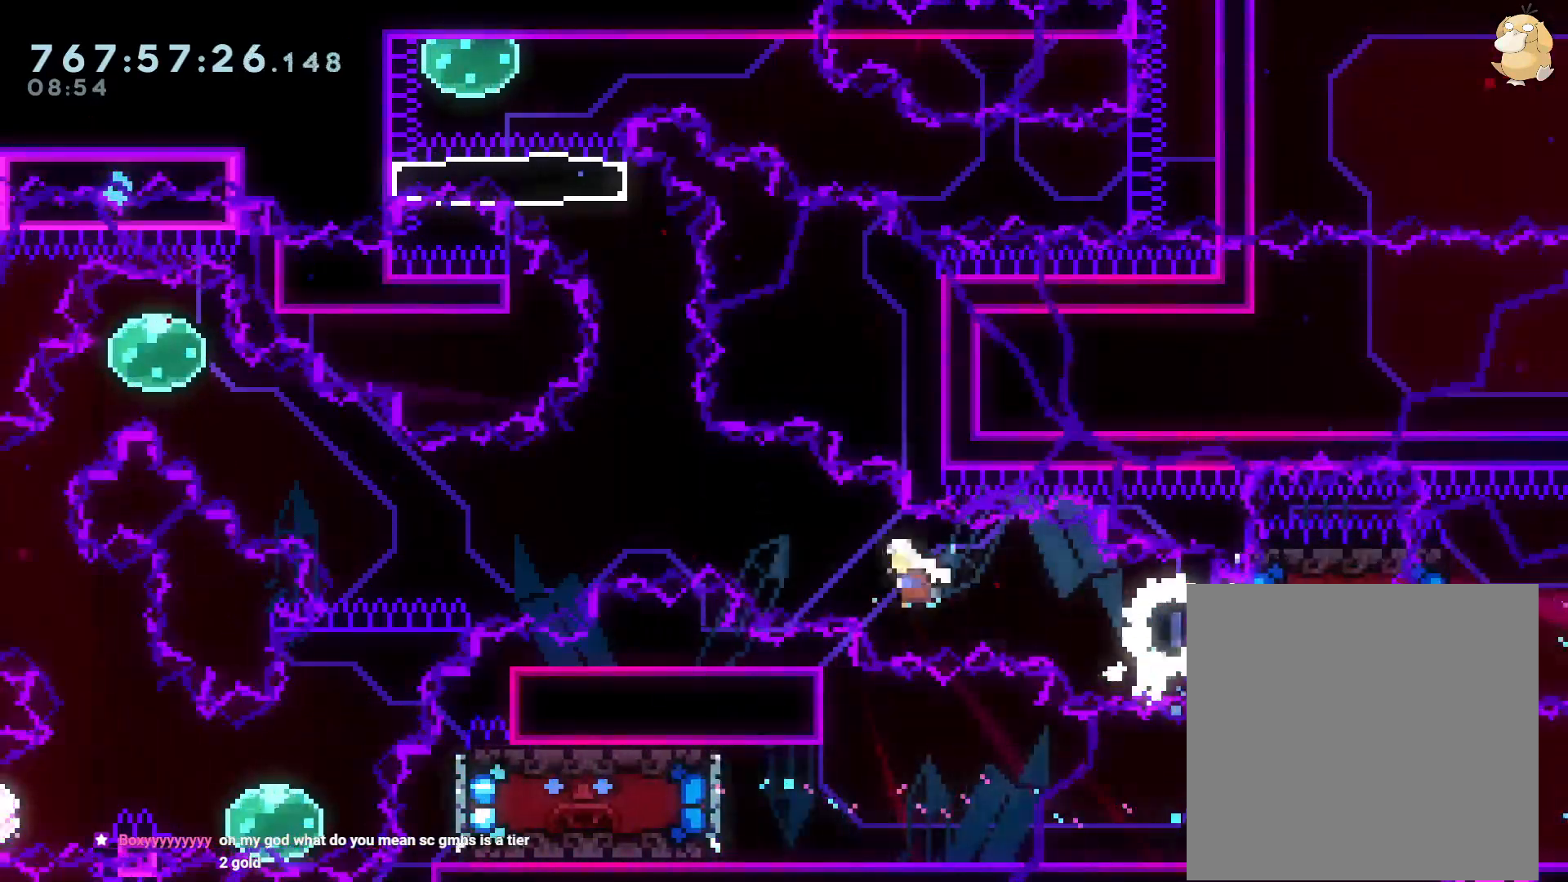
{"dt_ms": 500, "buttons": ["Y", "DPAD_UP", "DPAD_LEFT"], "left_stick": "center", "right_stick": "center", "events": [[367, "Y", "down"], [483, "B", "up"]]}
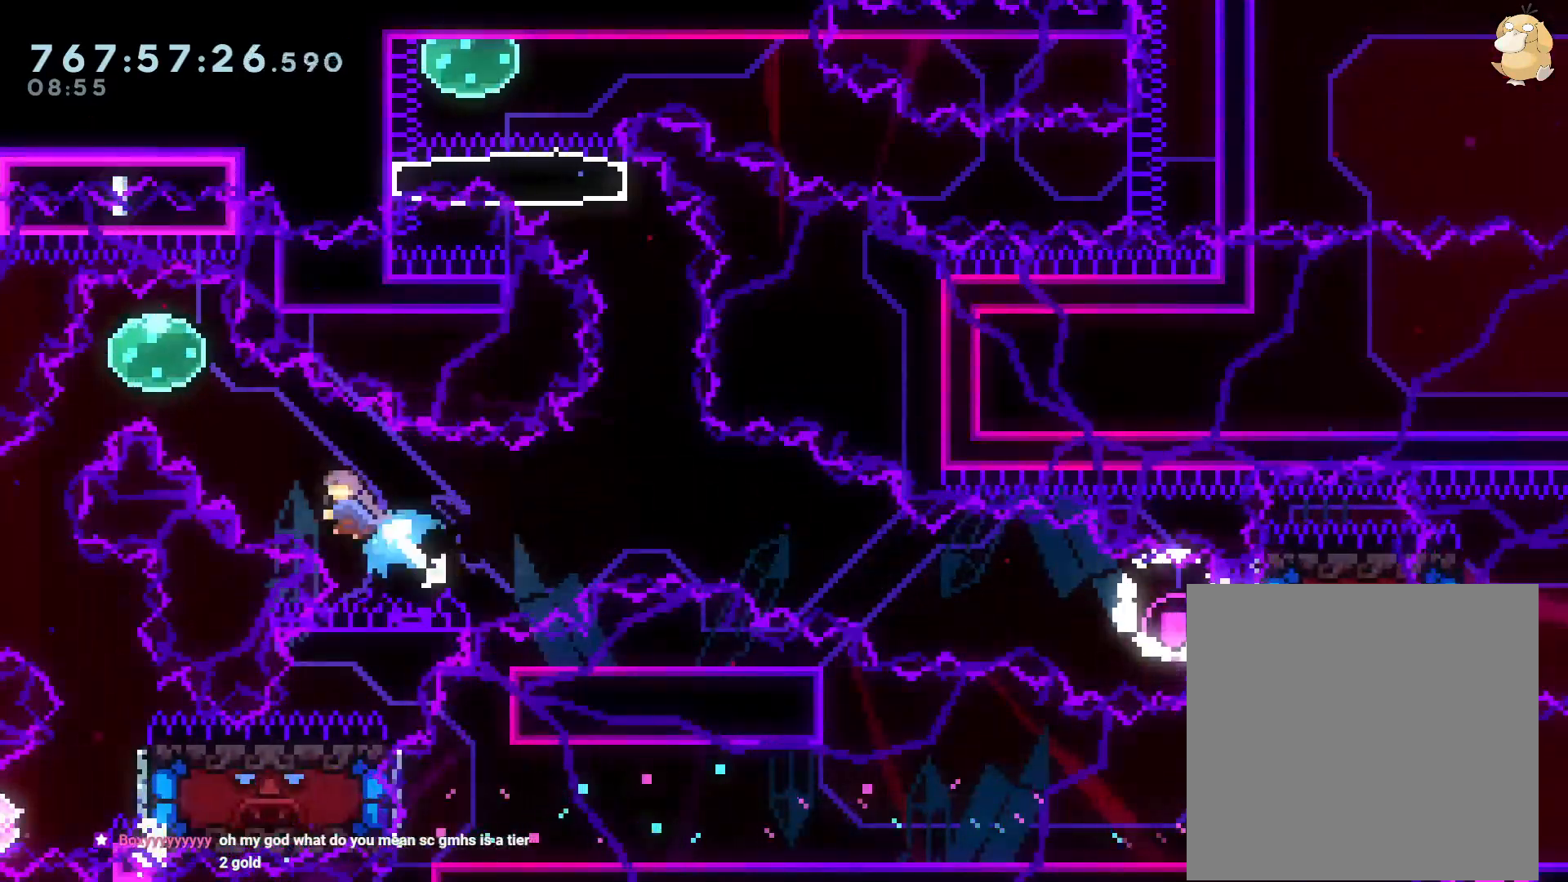
{"dt_ms": 500, "buttons": [], "left_stick": "center", "right_stick": "center", "events": [[100, "DPAD_UP", "up"], [100, "Y", "up"], [150, "DPAD_LEFT", "up"], [183, "DPAD_DOWN", "down"], [183, "DPAD_LEFT", "down"], [217, "Y", "down"], [417, "DPAD_DOWN", "up"], [417, "Y", "up"], [433, "DPAD_LEFT", "up"]]}
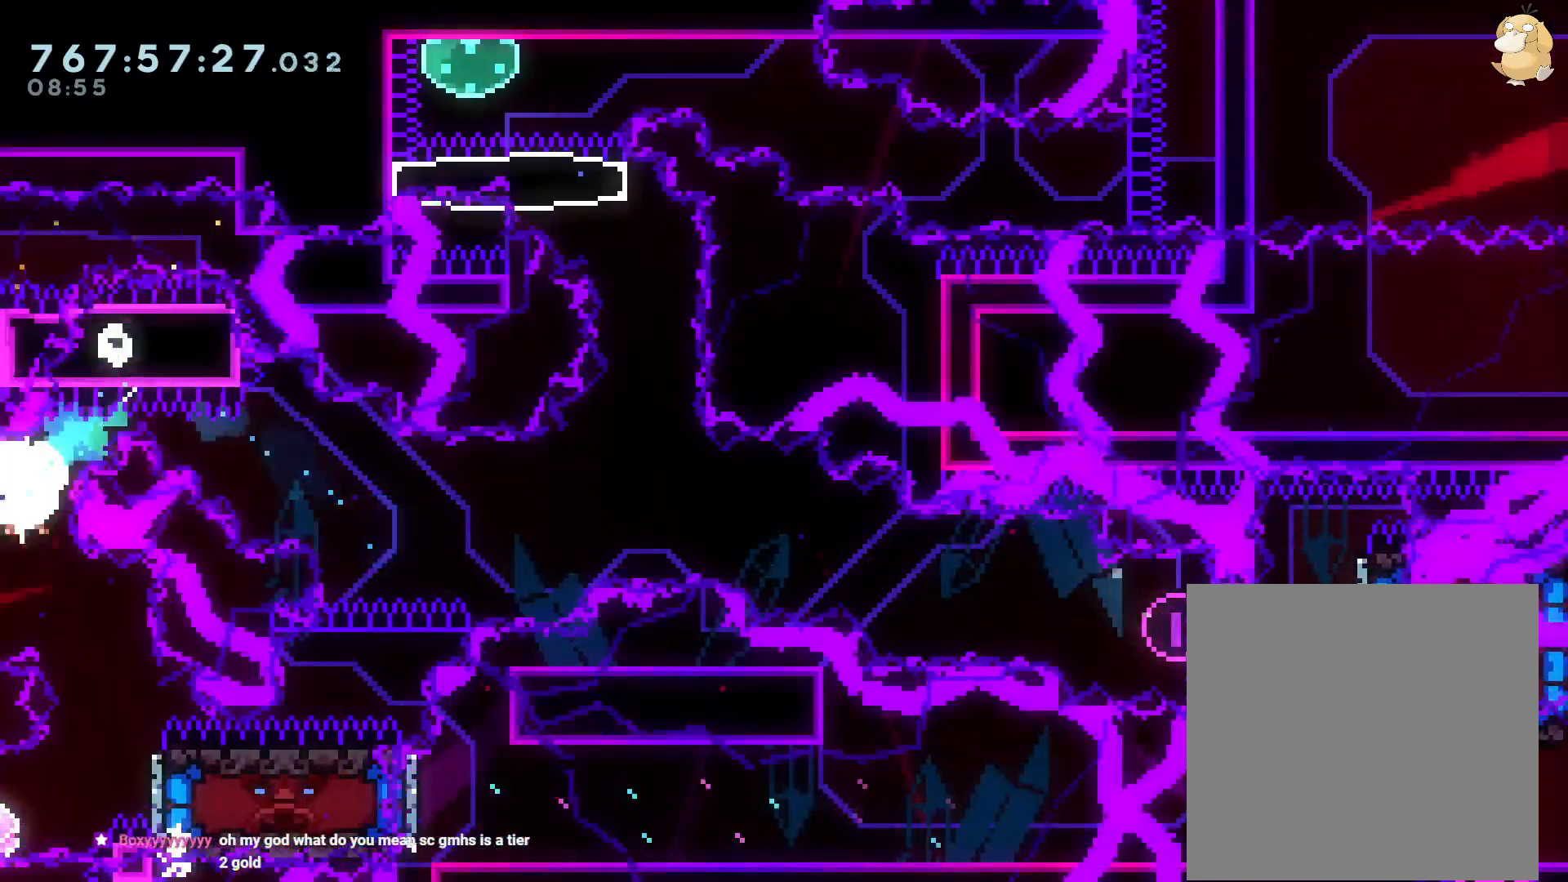
{"dt_ms": 500, "buttons": ["DPAD_LEFT"], "left_stick": "center", "right_stick": "center", "events": [[33, "left_stick", "down"], [50, "DPAD_DOWN", "down"], [50, "DPAD_RIGHT", "down"], [100, "Y", "down"], [133, "left_stick", "center"], [183, "left_stick", "down"], [283, "Y", "up"], [283, "left_stick", "center"], [433, "DPAD_DOWN", "up"], [467, "DPAD_DOWN", "down"], [467, "DPAD_RIGHT", "up"], [483, "DPAD_DOWN", "up"], [483, "DPAD_LEFT", "down"]]}
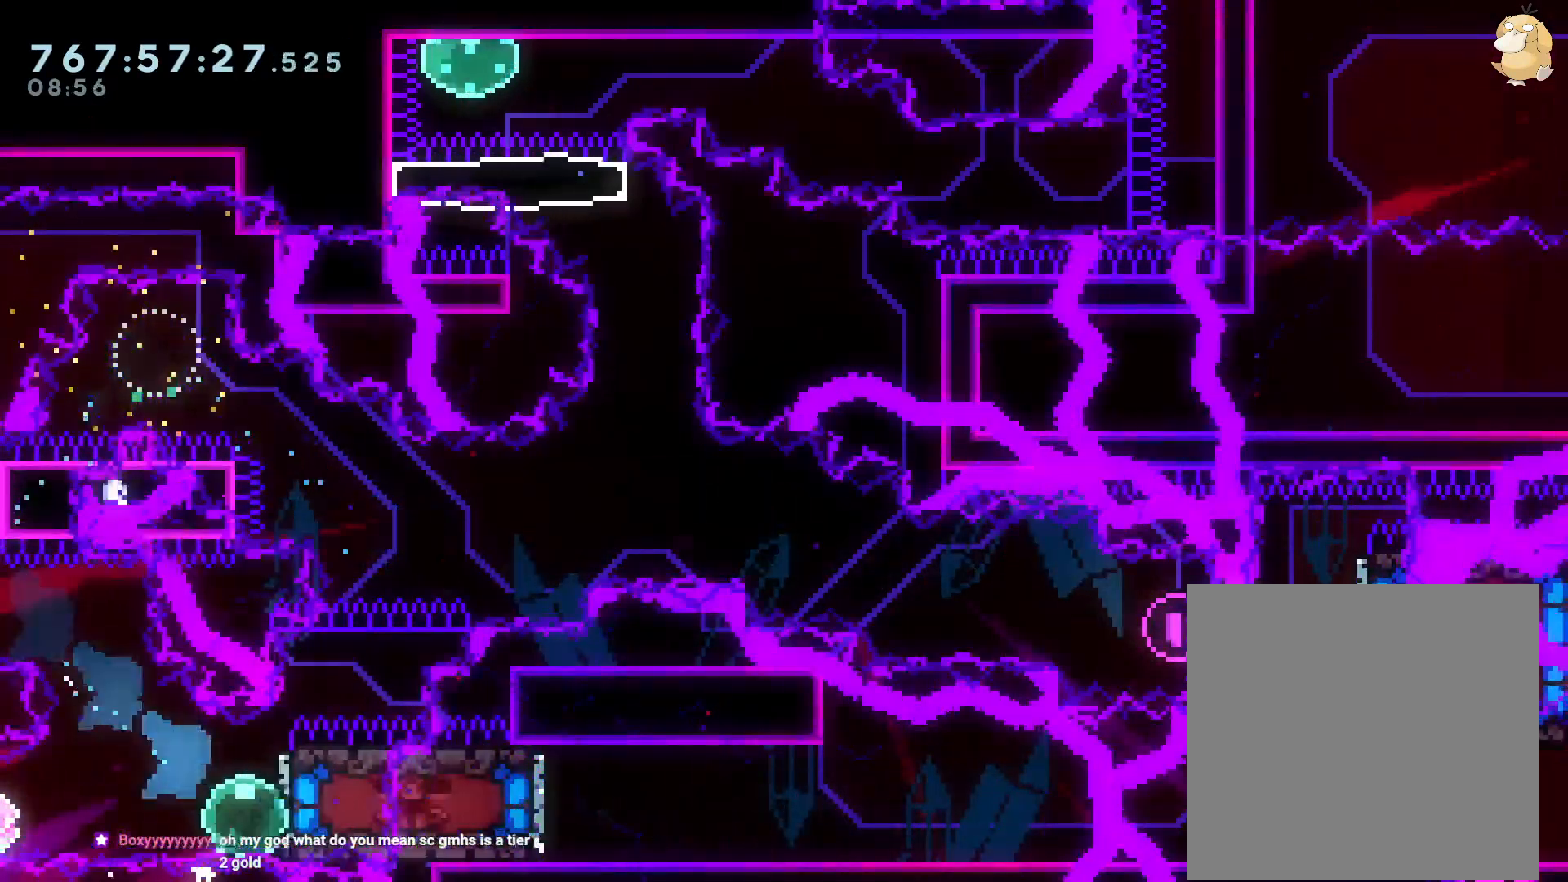
{"dt_ms": 500, "buttons": ["DPAD_LEFT"], "left_stick": "center", "right_stick": "center", "events": []}
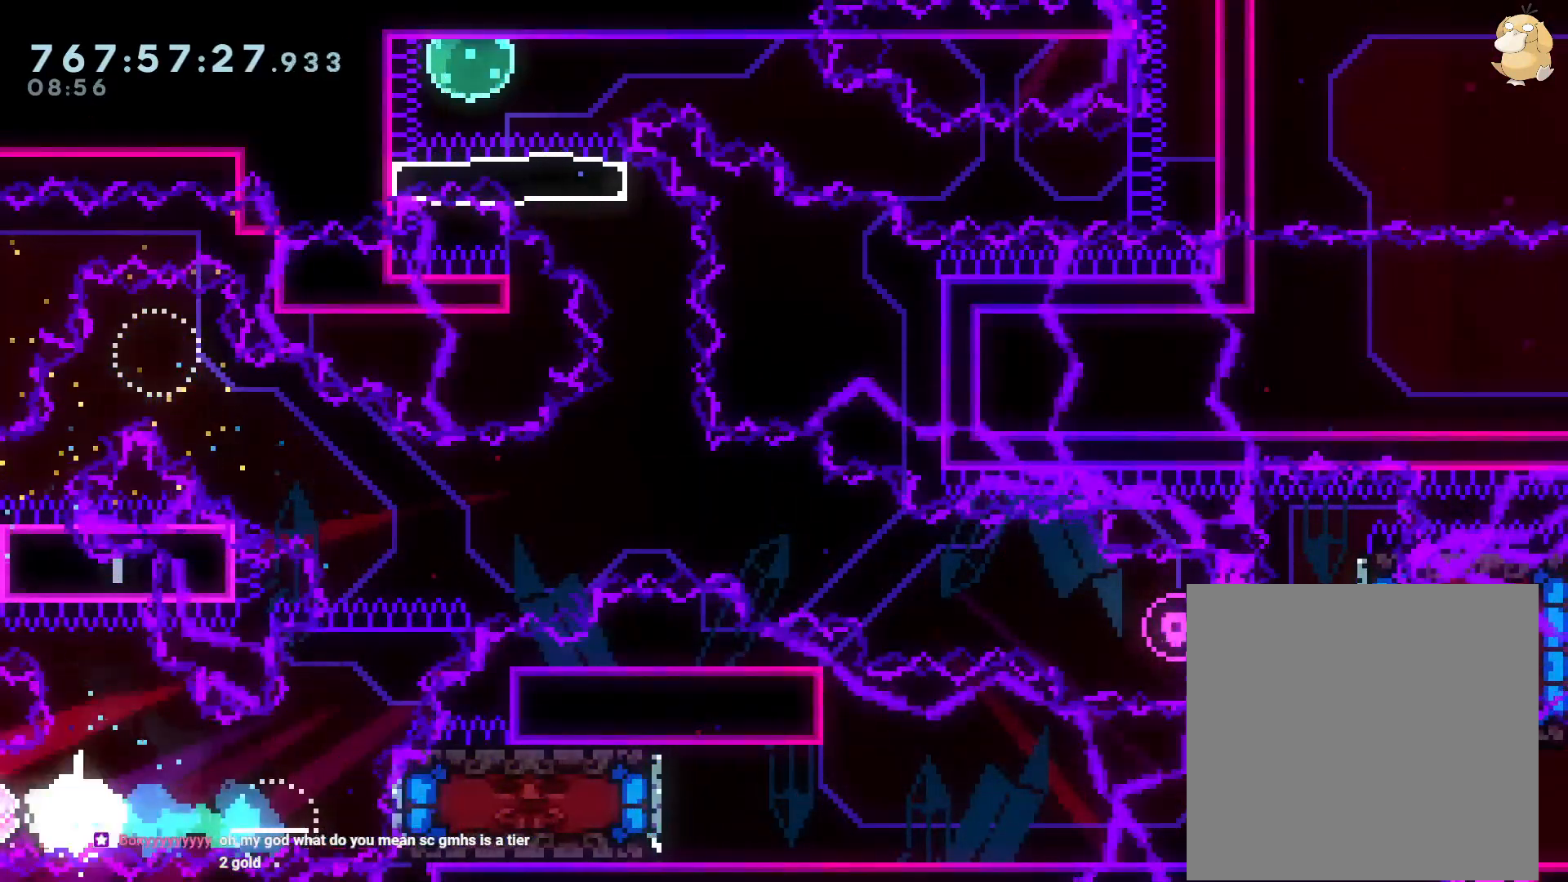
{"dt_ms": 500, "buttons": ["DPAD_RIGHT"], "left_stick": "center", "right_stick": "center", "events": [[50, "DPAD_LEFT", "up"], [83, "Y", "down"], [133, "DPAD_RIGHT", "down"], [217, "Y", "up"], [317, "Y", "down"], [467, "Y", "up"]]}
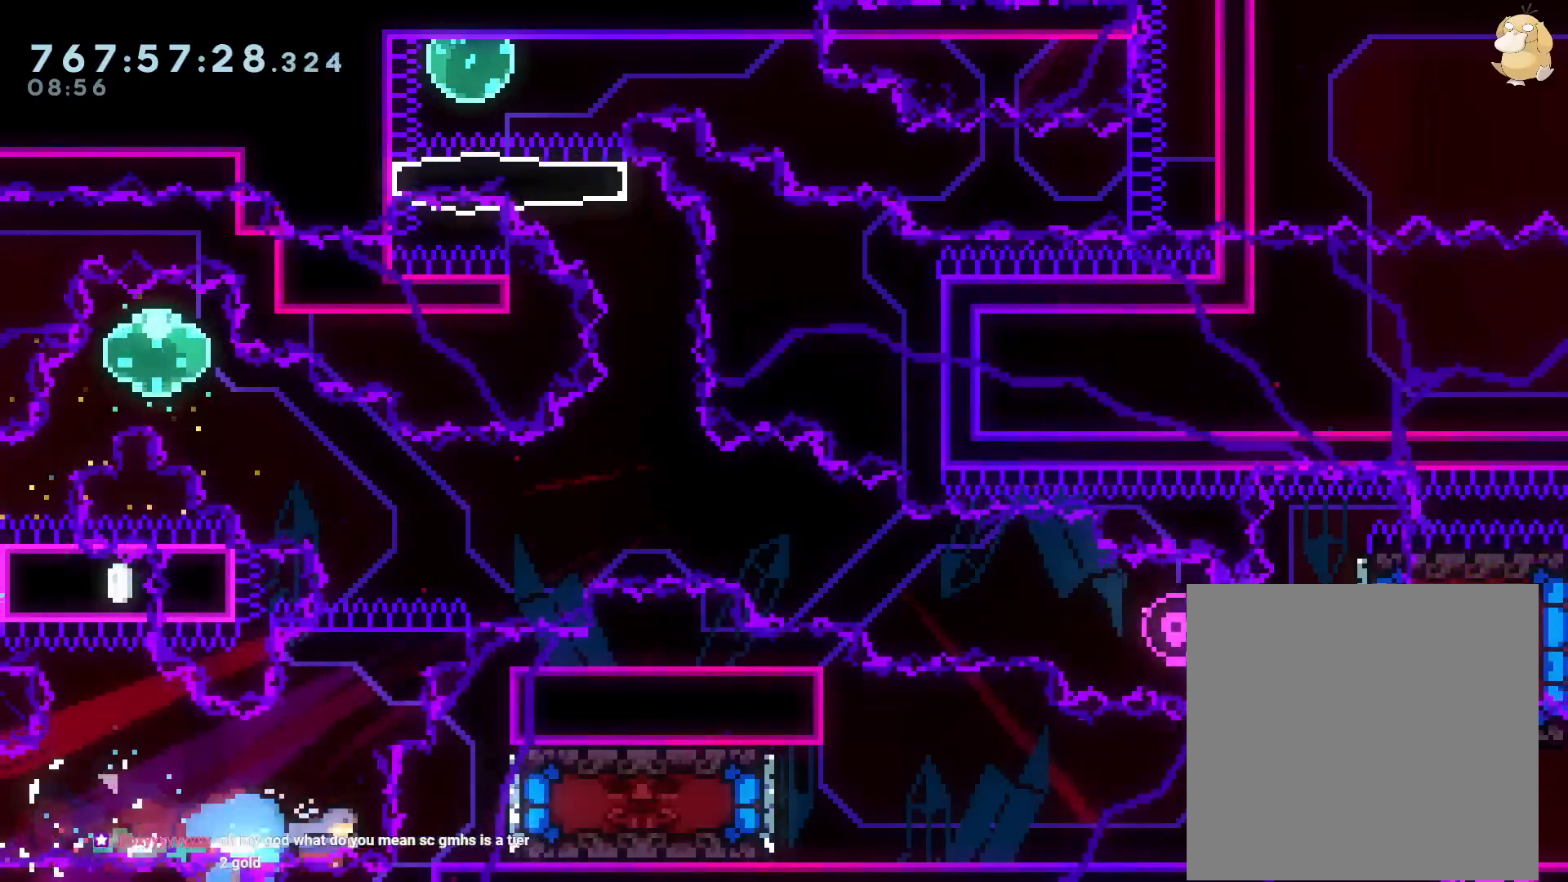
{"dt_ms": 500, "buttons": [], "left_stick": "center", "right_stick": "center", "events": [[50, "DPAD_DOWN", "down"], [67, "Y", "down"], [83, "DPAD_RIGHT", "up"], [83, "START", "down"], [100, "DPAD_DOWN", "up"], [183, "DPAD_DOWN", "down"], [183, "START", "up"], [183, "Y", "up"], [283, "DPAD_DOWN", "up"], [300, "A", "down"], [350, "A", "up"], [417, "A", "down"], [500, "A", "up"]]}
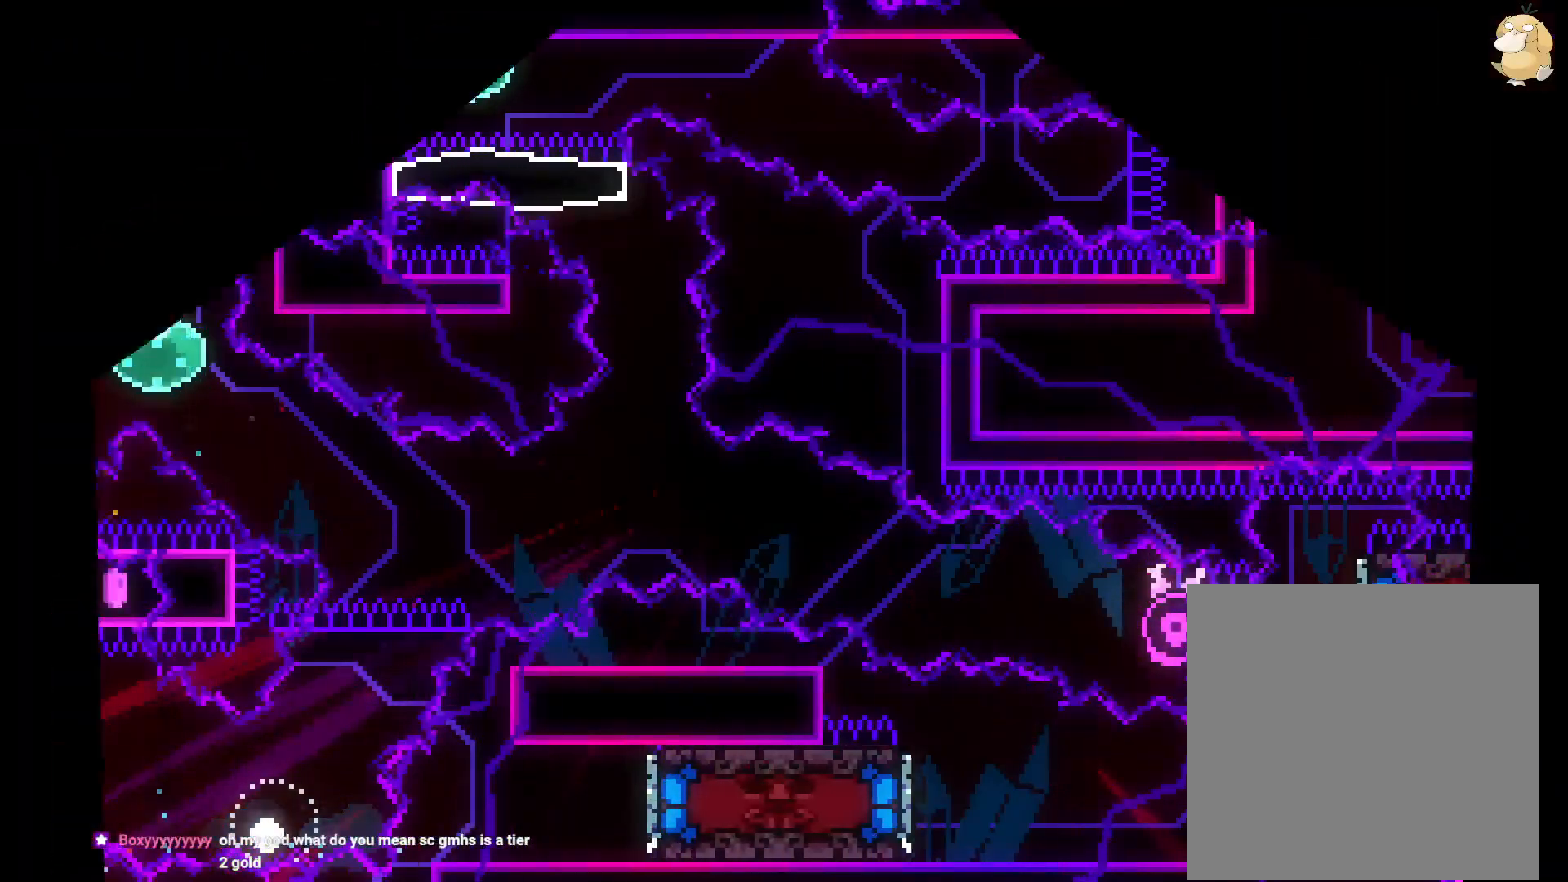
{"dt_ms": 500, "buttons": [], "left_stick": "center", "right_stick": "center", "events": [[67, "A", "down"], [217, "A", "up"]]}
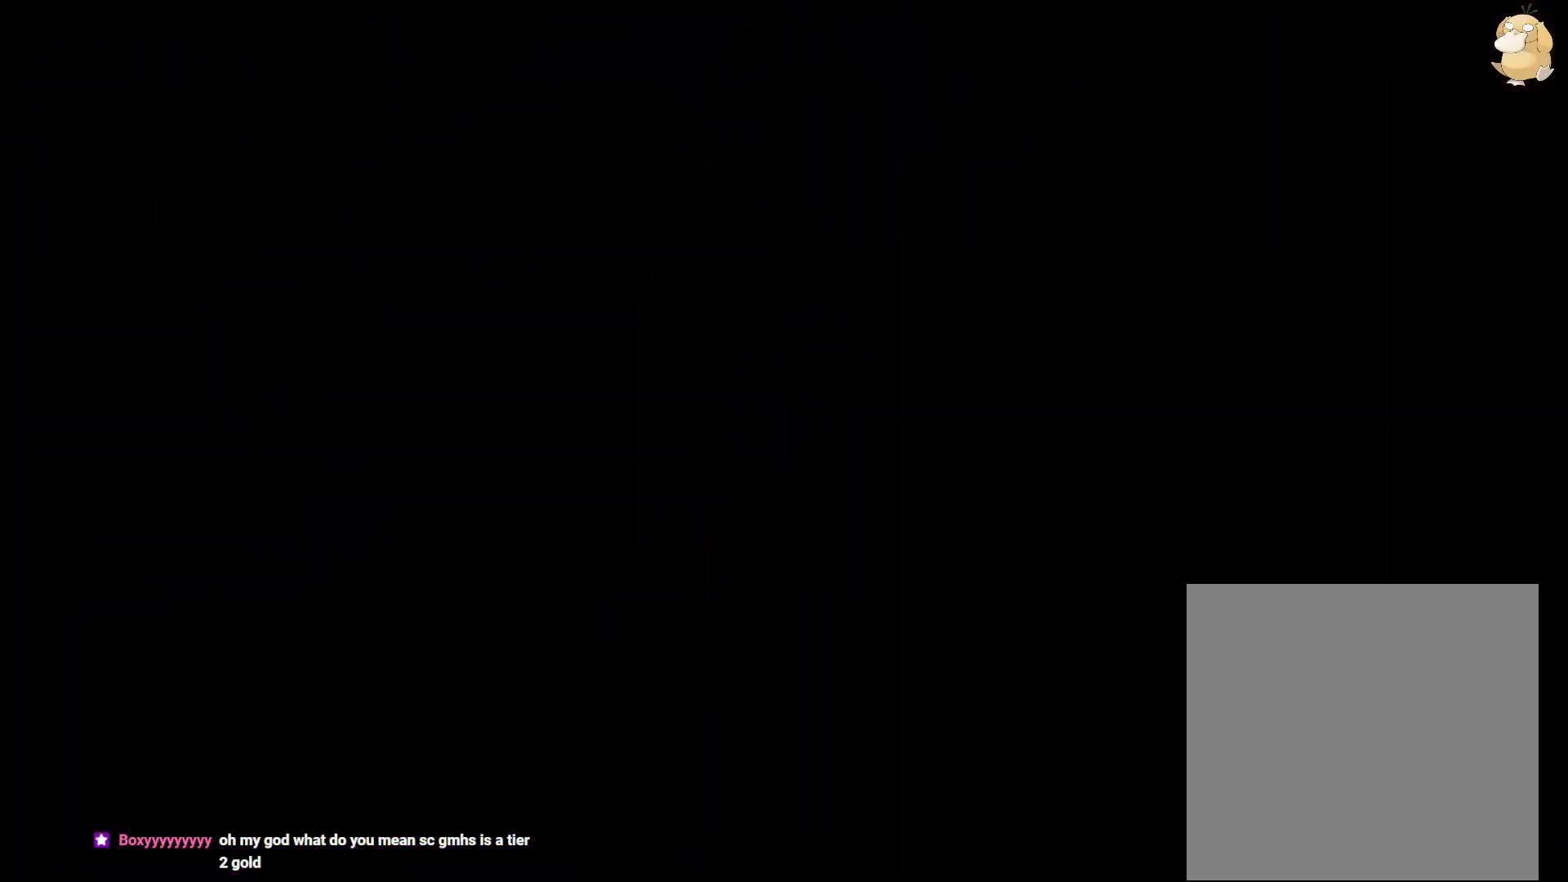
{"dt_ms": 500, "buttons": ["Y", "DPAD_LEFT"], "left_stick": "center", "right_stick": "center", "events": [[267, "R2", "down"], [267, "X", "down"], [283, "X", "up"], [317, "R2", "up"], [467, "DPAD_LEFT", "down"], [467, "Y", "down"]]}
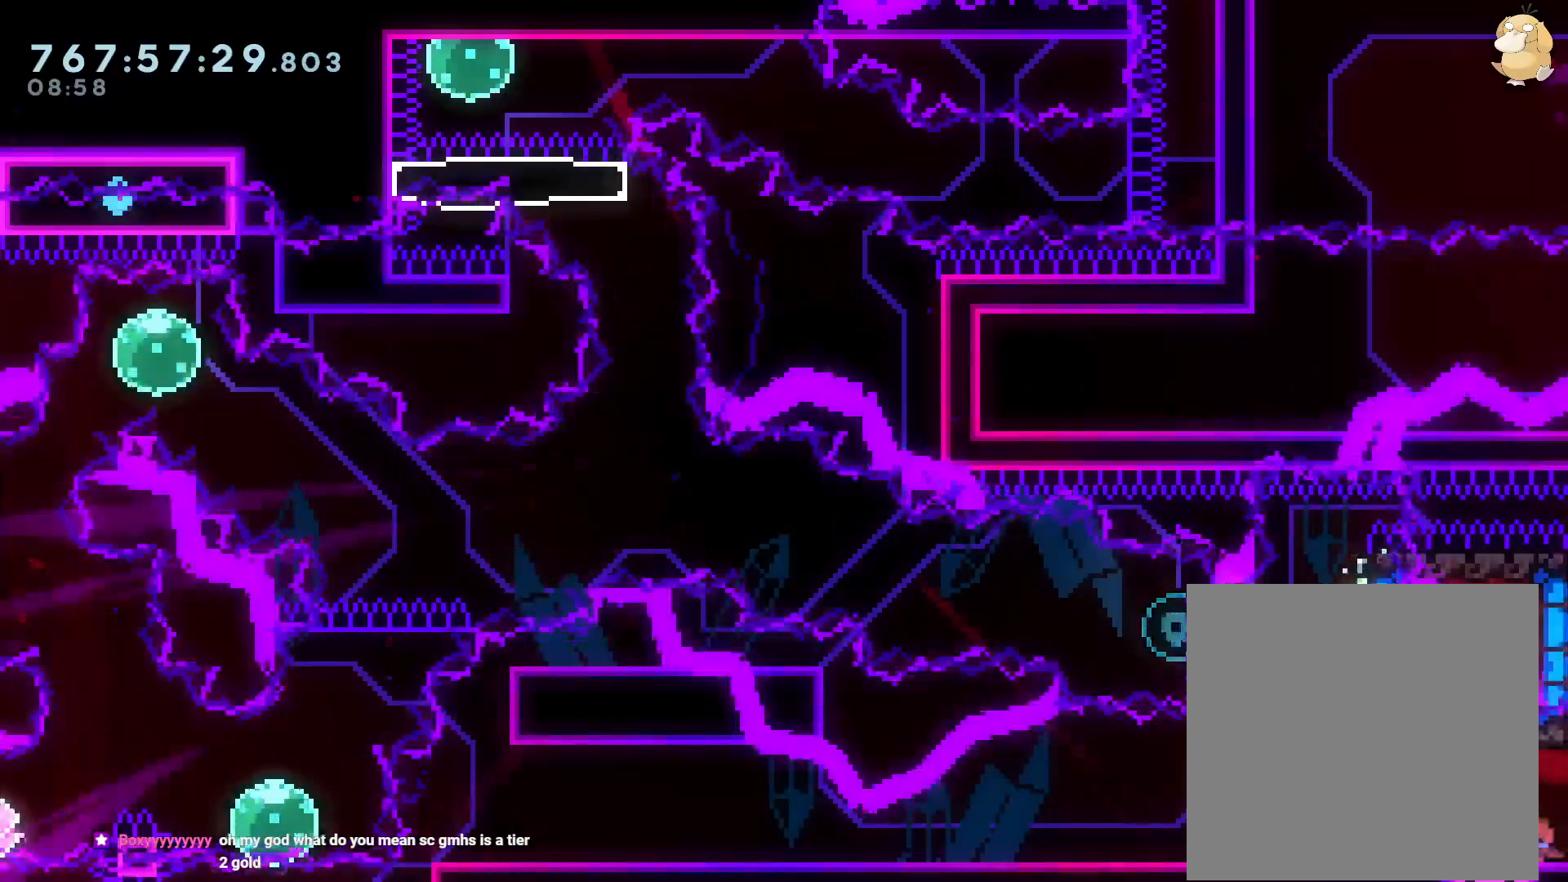
{"dt_ms": 1000, "buttons": ["Y", "DPAD_RIGHT"], "left_stick": "center", "right_stick": "center"}
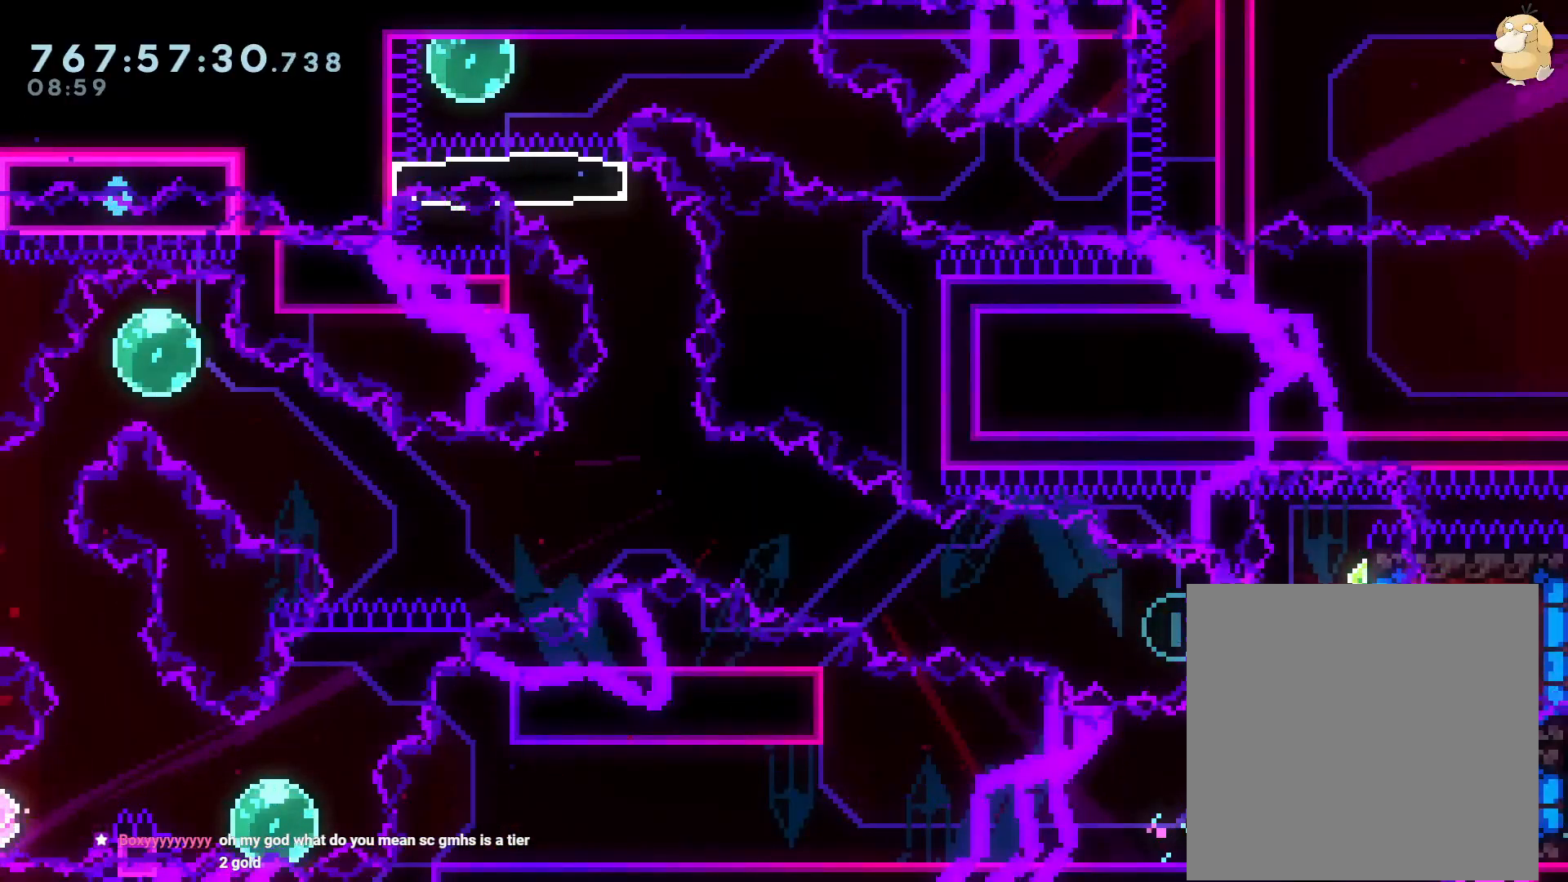
{"dt_ms": 500, "buttons": ["Y", "DPAD_RIGHT"], "left_stick": "center", "right_stick": "center", "events": [[67, "Y", "up"], [417, "DPAD_DOWN", "down"], [450, "Y", "down"], [467, "DPAD_DOWN", "up"]]}
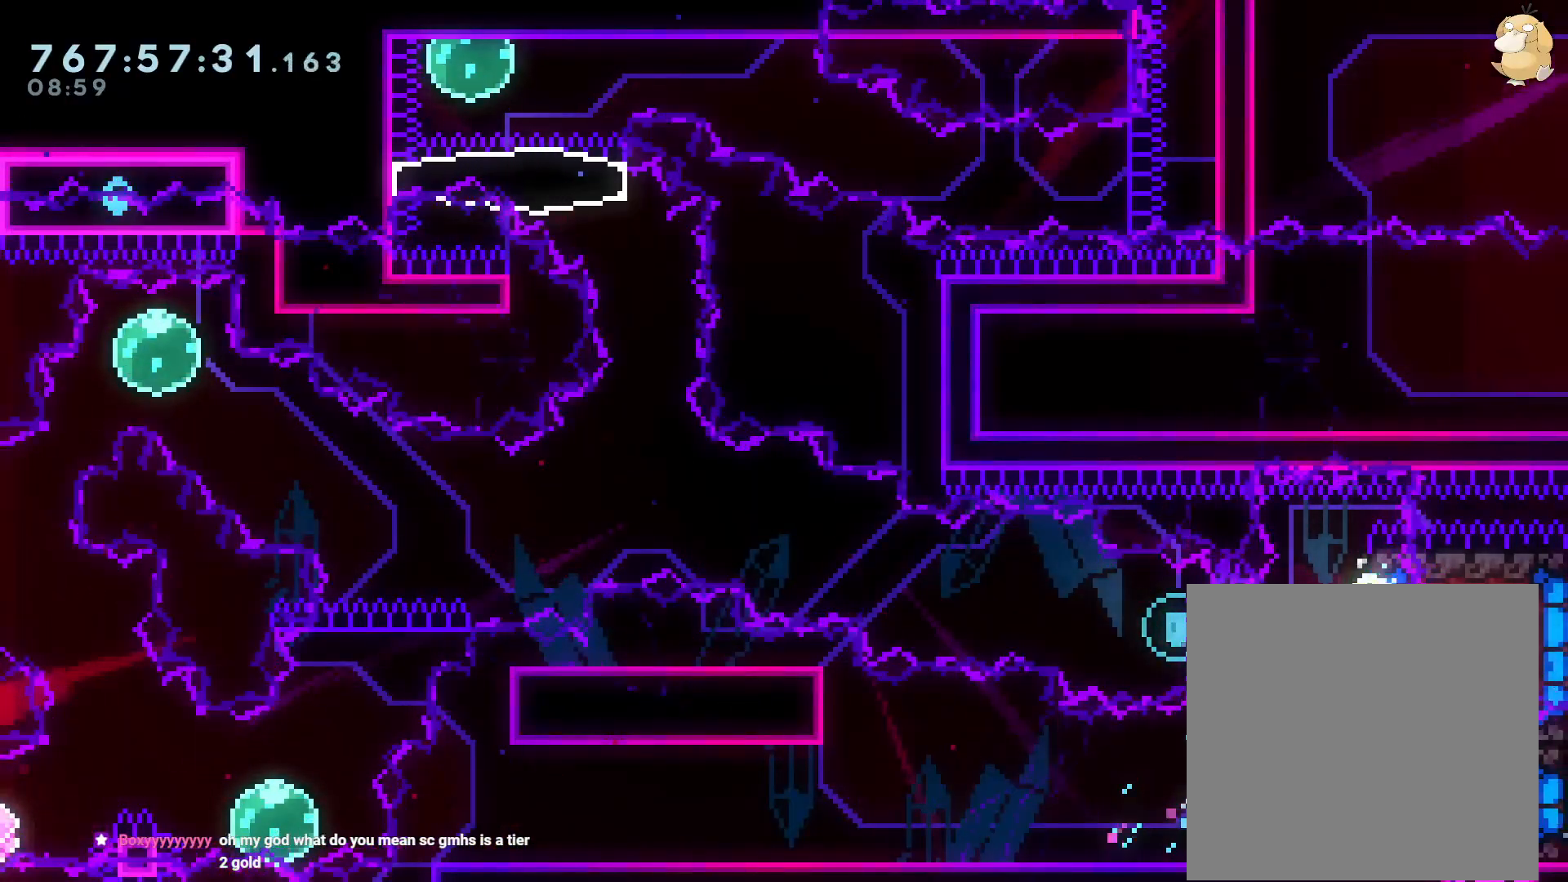
{"dt_ms": 500, "buttons": ["DPAD_RIGHT"], "left_stick": "center", "right_stick": "center", "events": [[133, "DPAD_LEFT", "down"], [133, "L2", "down"], [133, "Y", "up"], [183, "DPAD_RIGHT", "up"], [183, "L2", "up"], [217, "DPAD_LEFT", "up"], [250, "DPAD_RIGHT", "down"]]}
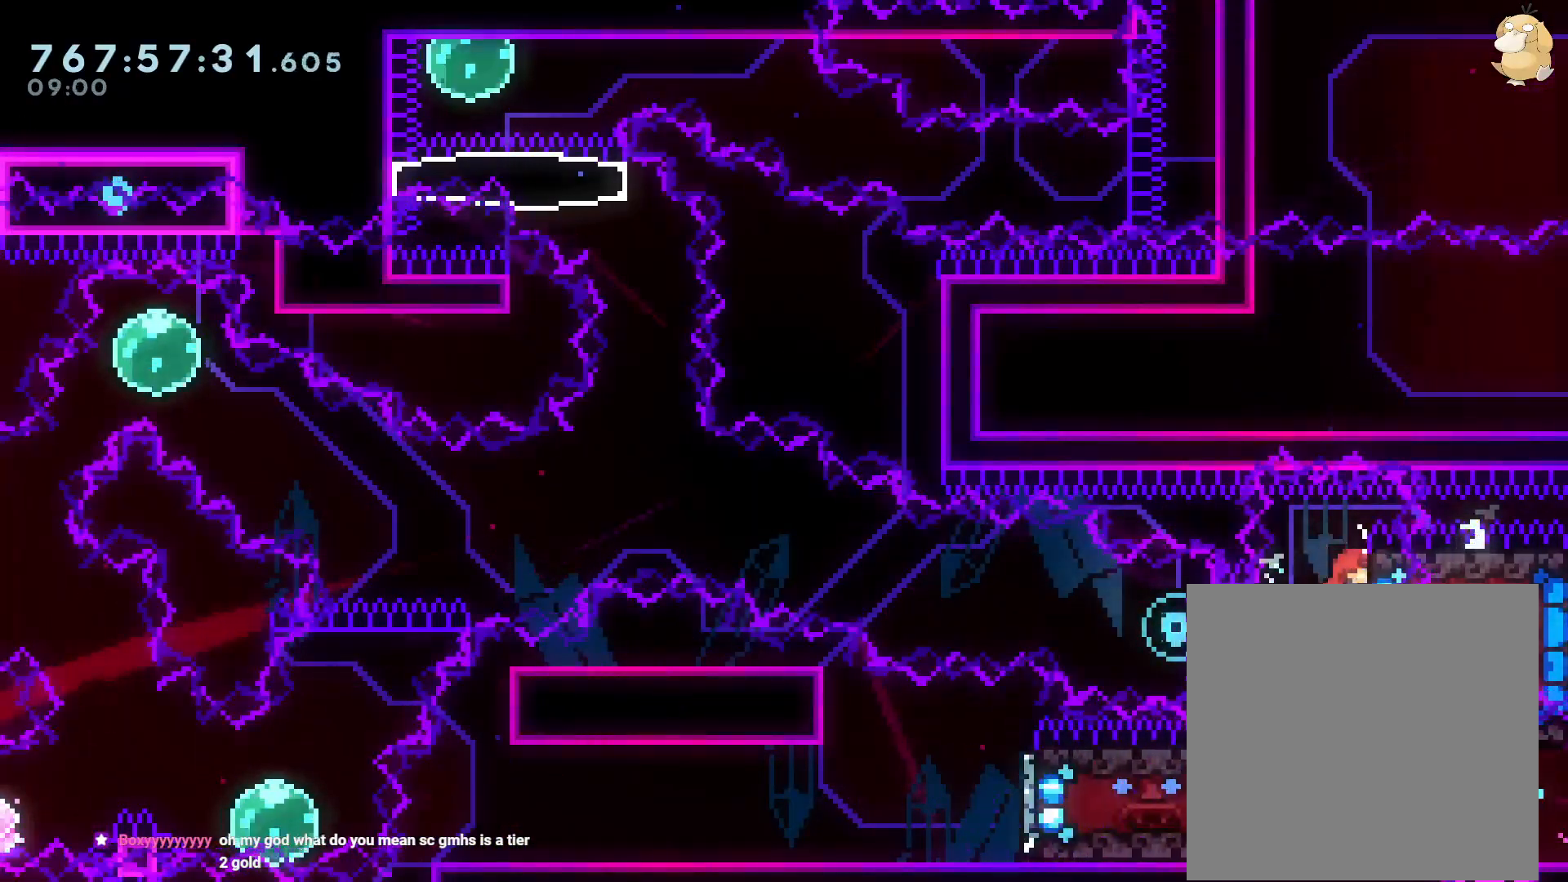
{"dt_ms": 500, "buttons": ["B", "DPAD_LEFT"], "left_stick": "center", "right_stick": "center"}
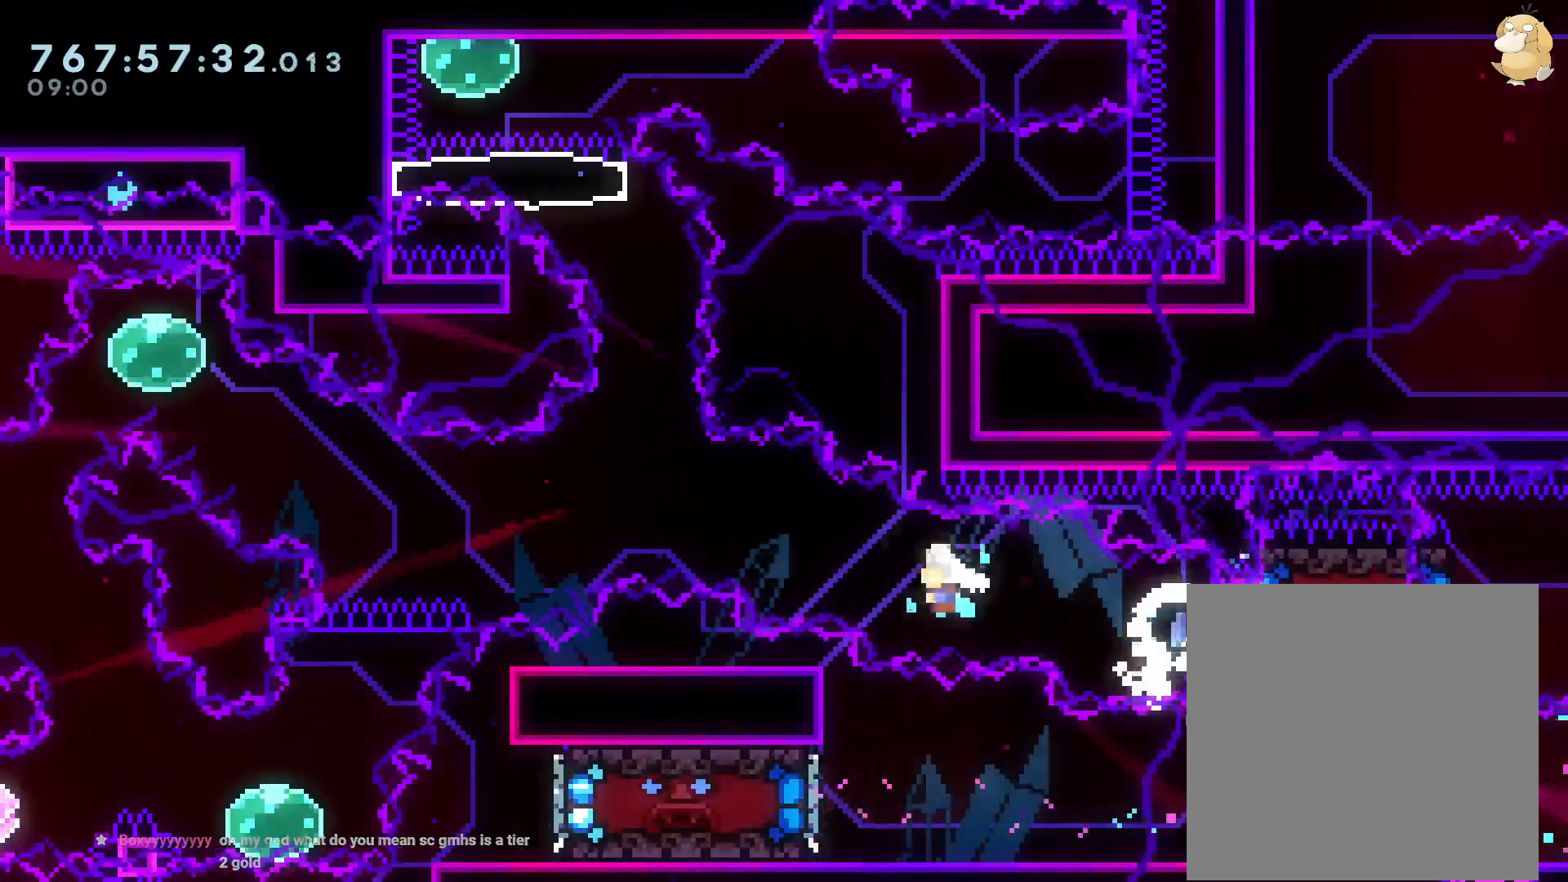
{"dt_ms": 500, "buttons": ["B", "Y", "DPAD_UP", "DPAD_LEFT"], "left_stick": "center", "right_stick": "center", "events": [[183, "DPAD_UP", "down"], [317, "DPAD_DOWN", "down"], [383, "DPAD_DOWN", "up"], [383, "Y", "down"]]}
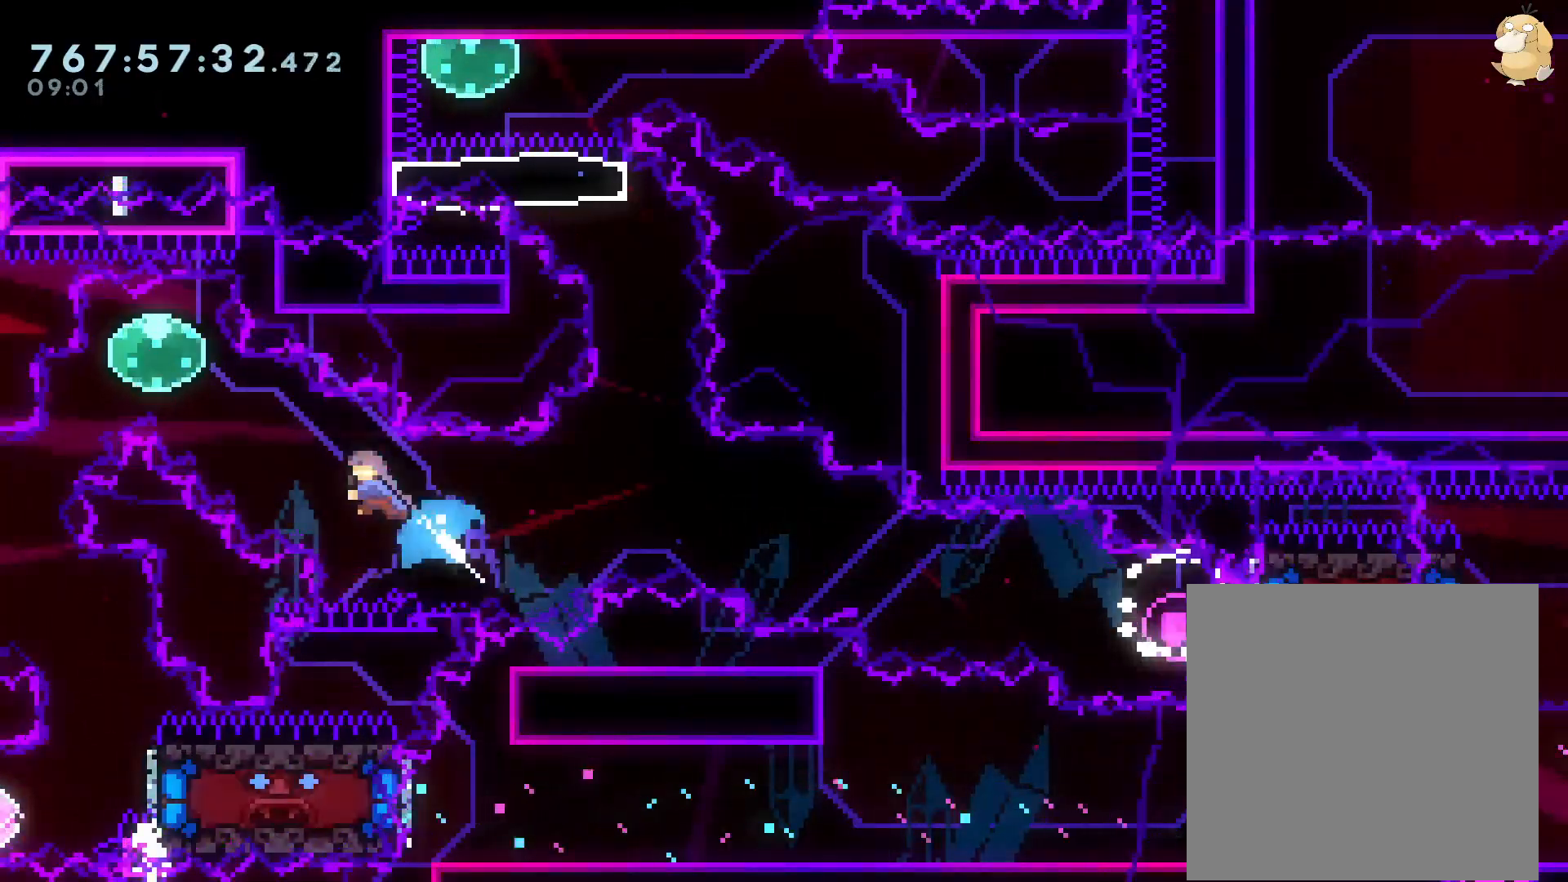
{"dt_ms": 500, "buttons": [], "left_stick": "center", "right_stick": "center", "events": [[83, "DPAD_UP", "up"], [100, "R2", "down"], [117, "B", "up"], [117, "Y", "up"], [150, "R2", "up"], [167, "DPAD_DOWN", "down"], [200, "Y", "down"], [400, "DPAD_DOWN", "up"], [400, "DPAD_LEFT", "up"], [400, "Y", "up"]]}
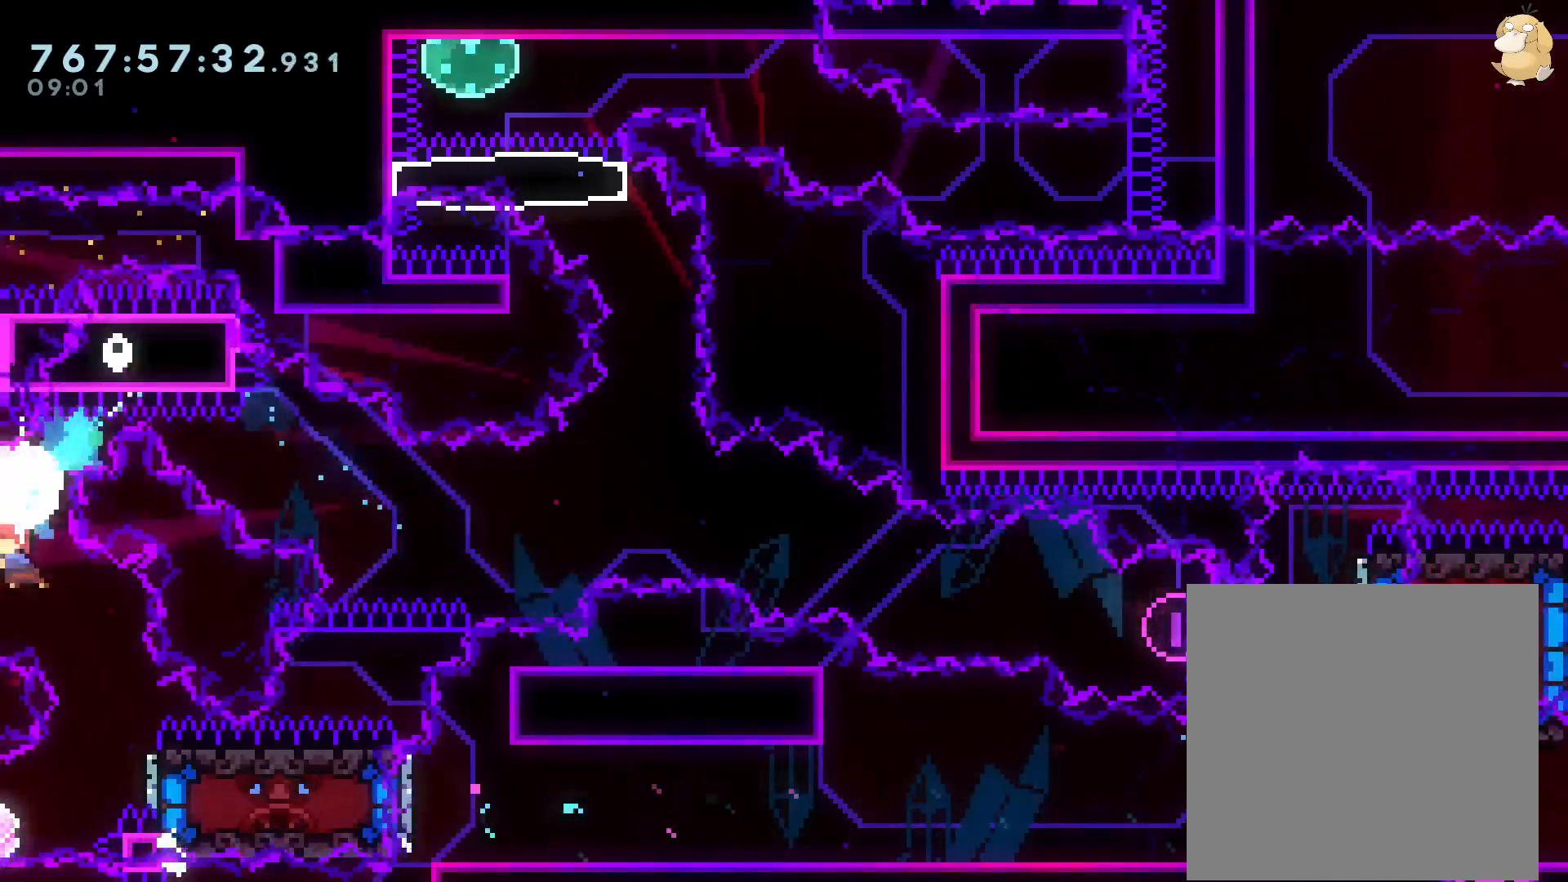
{"dt_ms": 500, "buttons": ["DPAD_LEFT"], "left_stick": "center", "right_stick": "center", "events": [[17, "DPAD_DOWN", "down"], [17, "DPAD_RIGHT", "down"], [67, "Y", "down"], [233, "Y", "up"], [283, "DPAD_DOWN", "up"], [350, "DPAD_DOWN", "down"], [367, "DPAD_DOWN", "up"], [367, "DPAD_LEFT", "down"], [367, "DPAD_RIGHT", "up"]]}
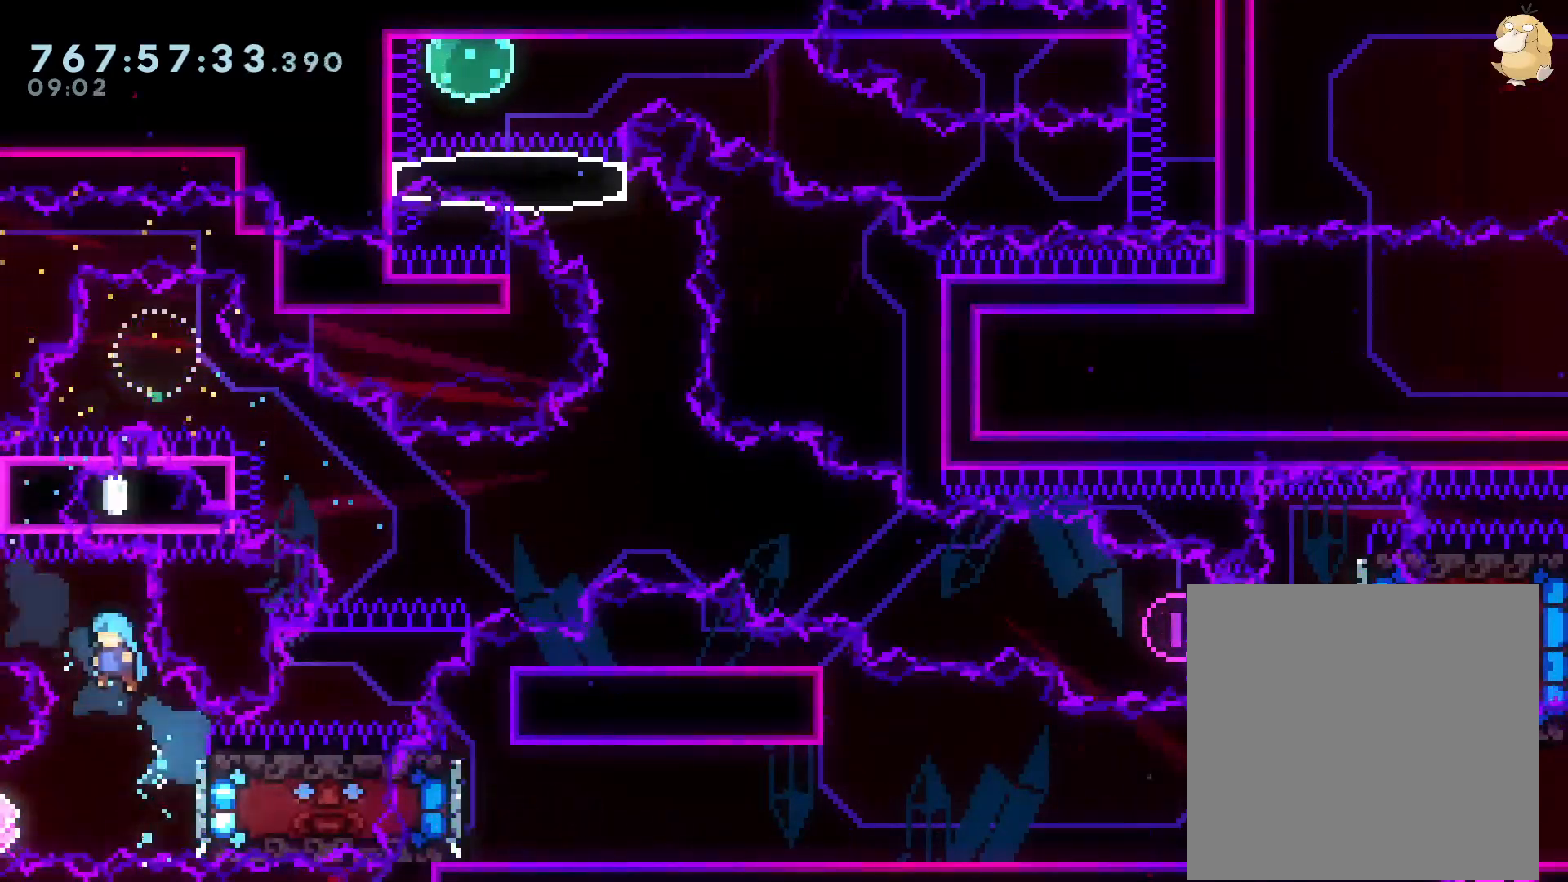
{"dt_ms": 500, "buttons": ["DPAD_RIGHT"], "left_stick": "center", "right_stick": "center", "events": [[67, "DPAD_LEFT", "up"], [217, "DPAD_RIGHT", "down"]]}
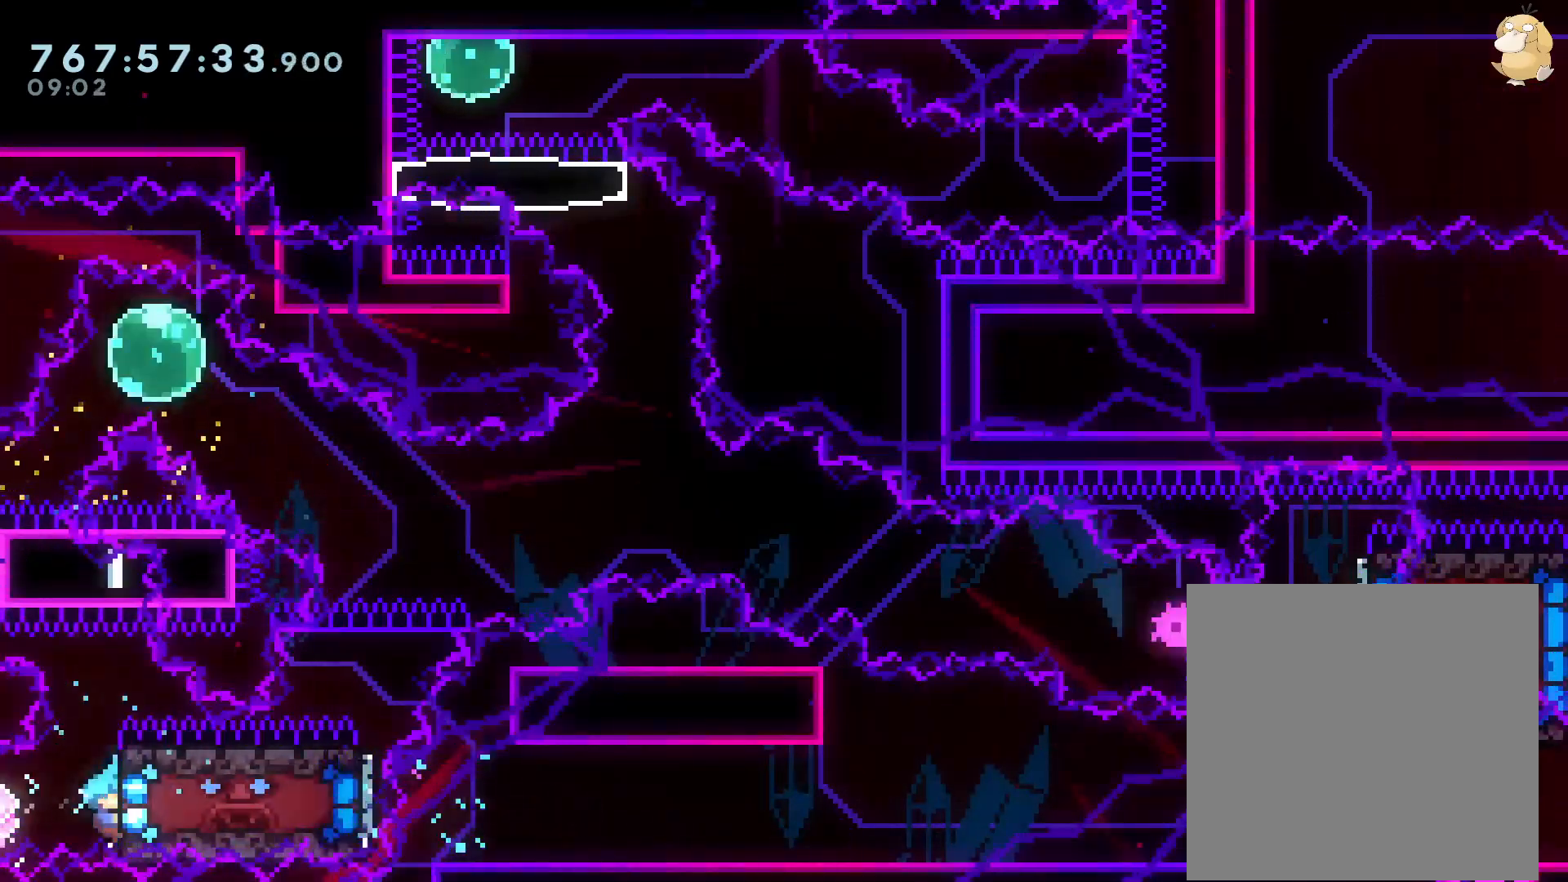
{"dt_ms": 500, "buttons": ["DPAD_UP", "DPAD_LEFT"], "left_stick": "center", "right_stick": "center", "events": [[17, "DPAD_RIGHT", "up"], [33, "DPAD_LEFT", "down"], [50, "B", "down"], [100, "B", "up"], [483, "DPAD_UP", "down"]]}
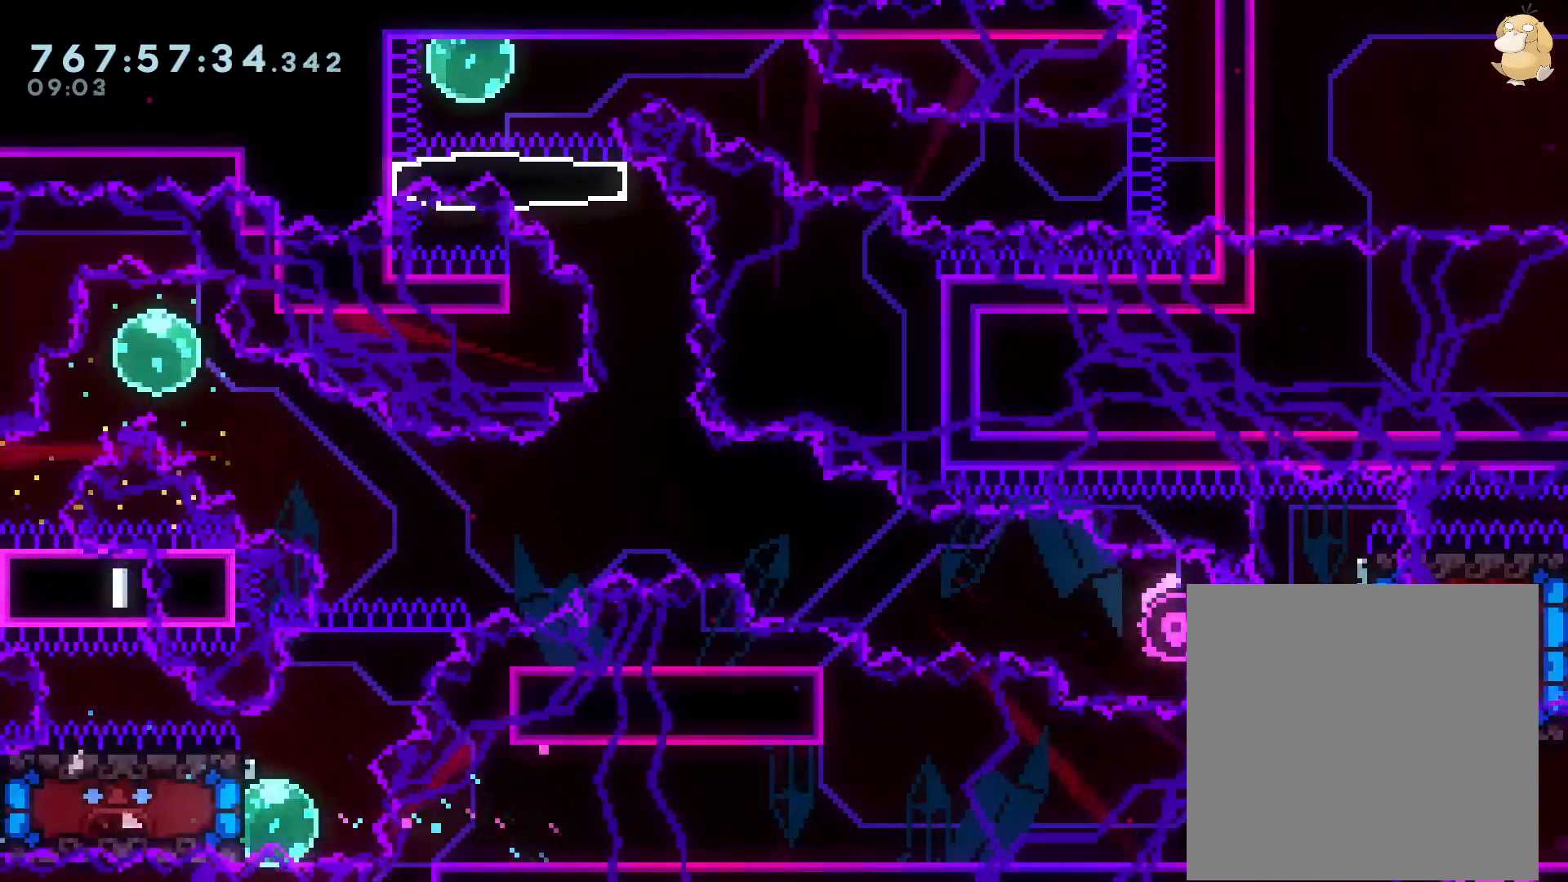
{"dt_ms": 500, "buttons": ["B", "DPAD_RIGHT"], "left_stick": "center", "right_stick": "center", "events": [[17, "DPAD_LEFT", "up"], [317, "Y", "down"], [417, "Y", "up"], [433, "DPAD_RIGHT", "down"], [483, "B", "down"], [483, "DPAD_UP", "up"]]}
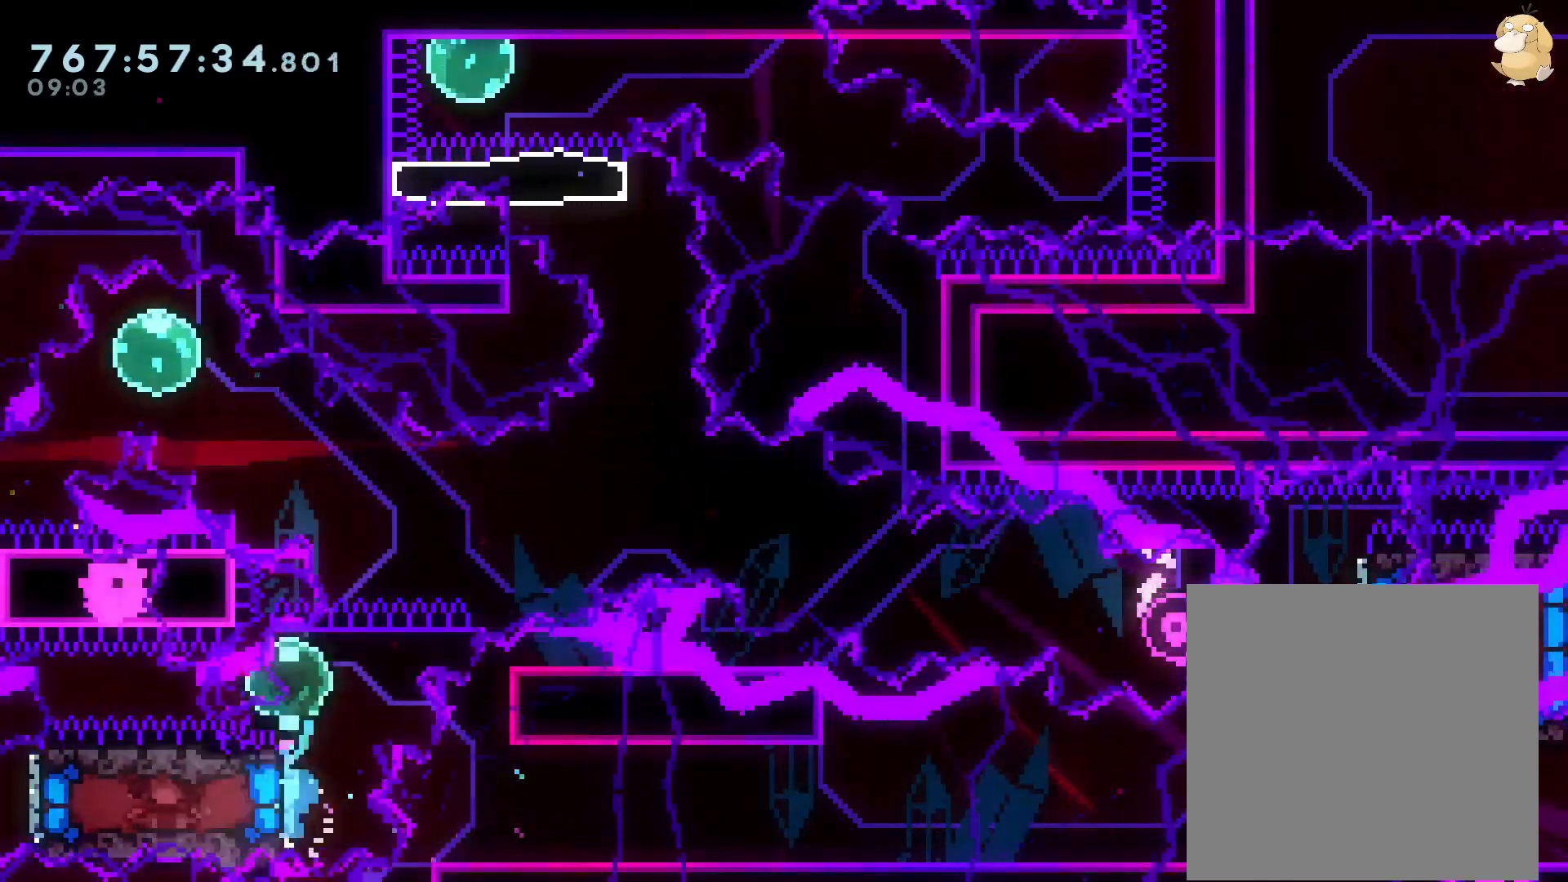
{"dt_ms": 500, "buttons": ["A", "DPAD_RIGHT"], "left_stick": "center", "right_stick": "center", "events": [[433, "A", "down"], [450, "B", "up"]]}
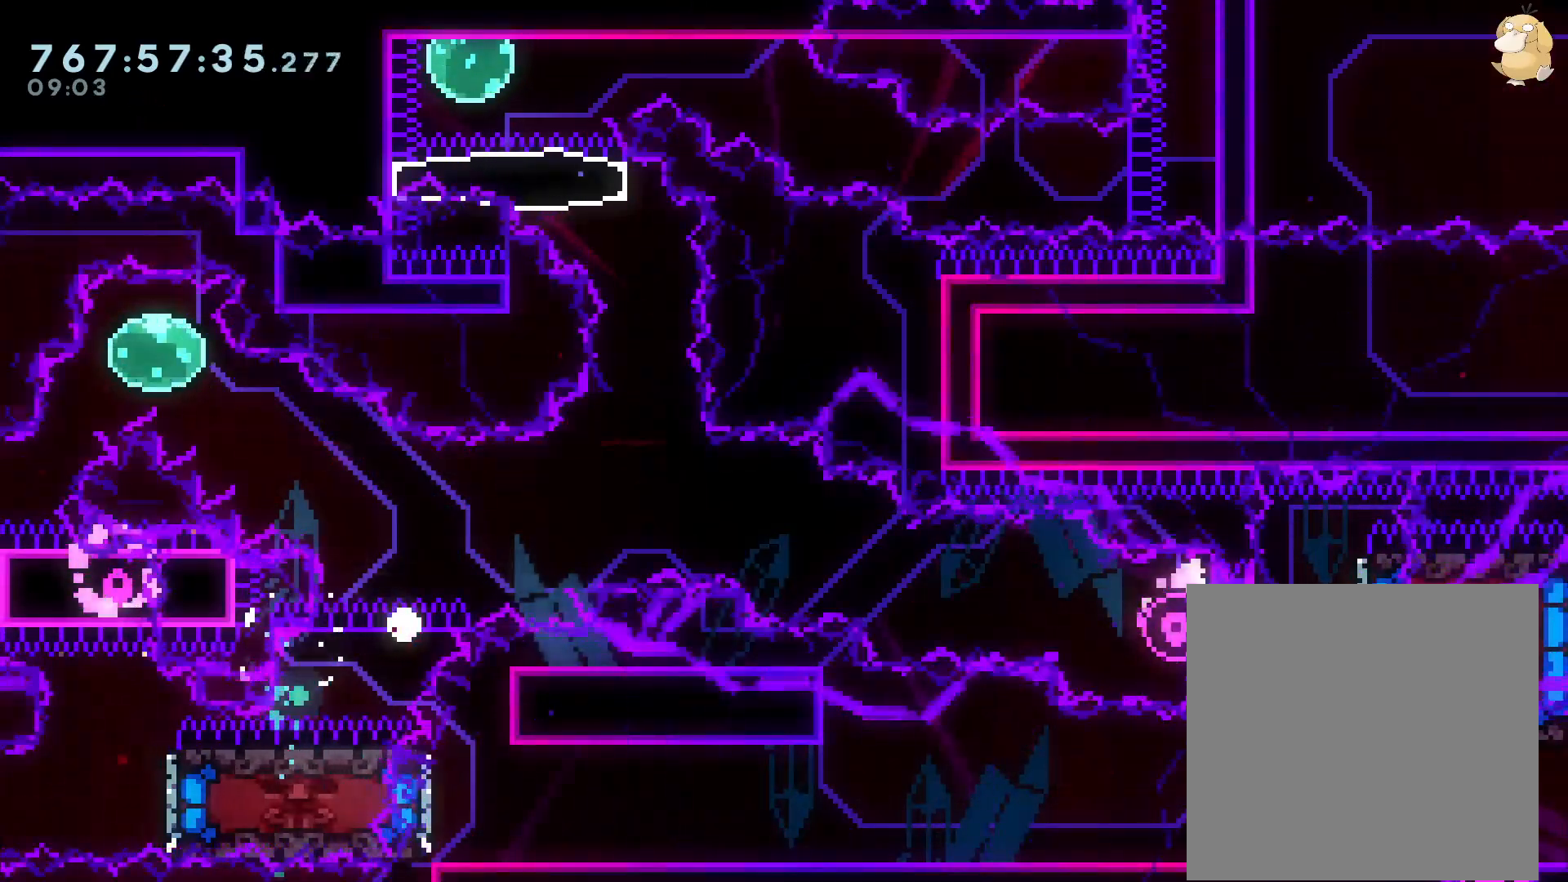
{"dt_ms": 500, "buttons": [], "left_stick": "center", "right_stick": "center", "events": [[17, "A", "up"], [67, "A", "down"], [67, "B", "down"], [67, "DPAD_RIGHT", "up"], [100, "B", "up"], [283, "A", "up"]]}
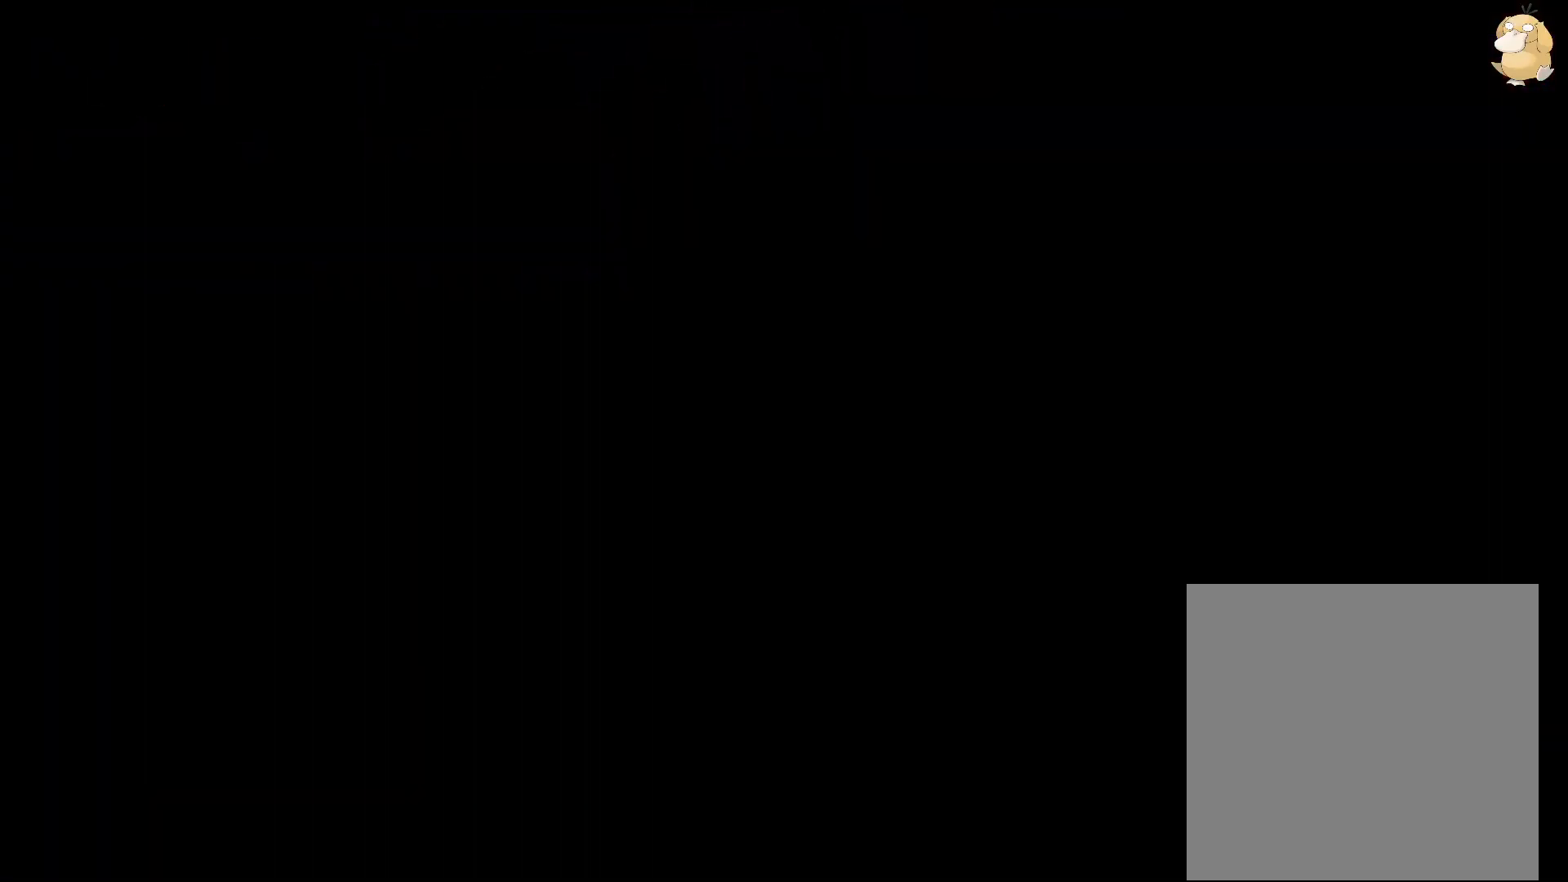
{"dt_ms": 500, "buttons": [], "left_stick": "center", "right_stick": "center", "events": []}
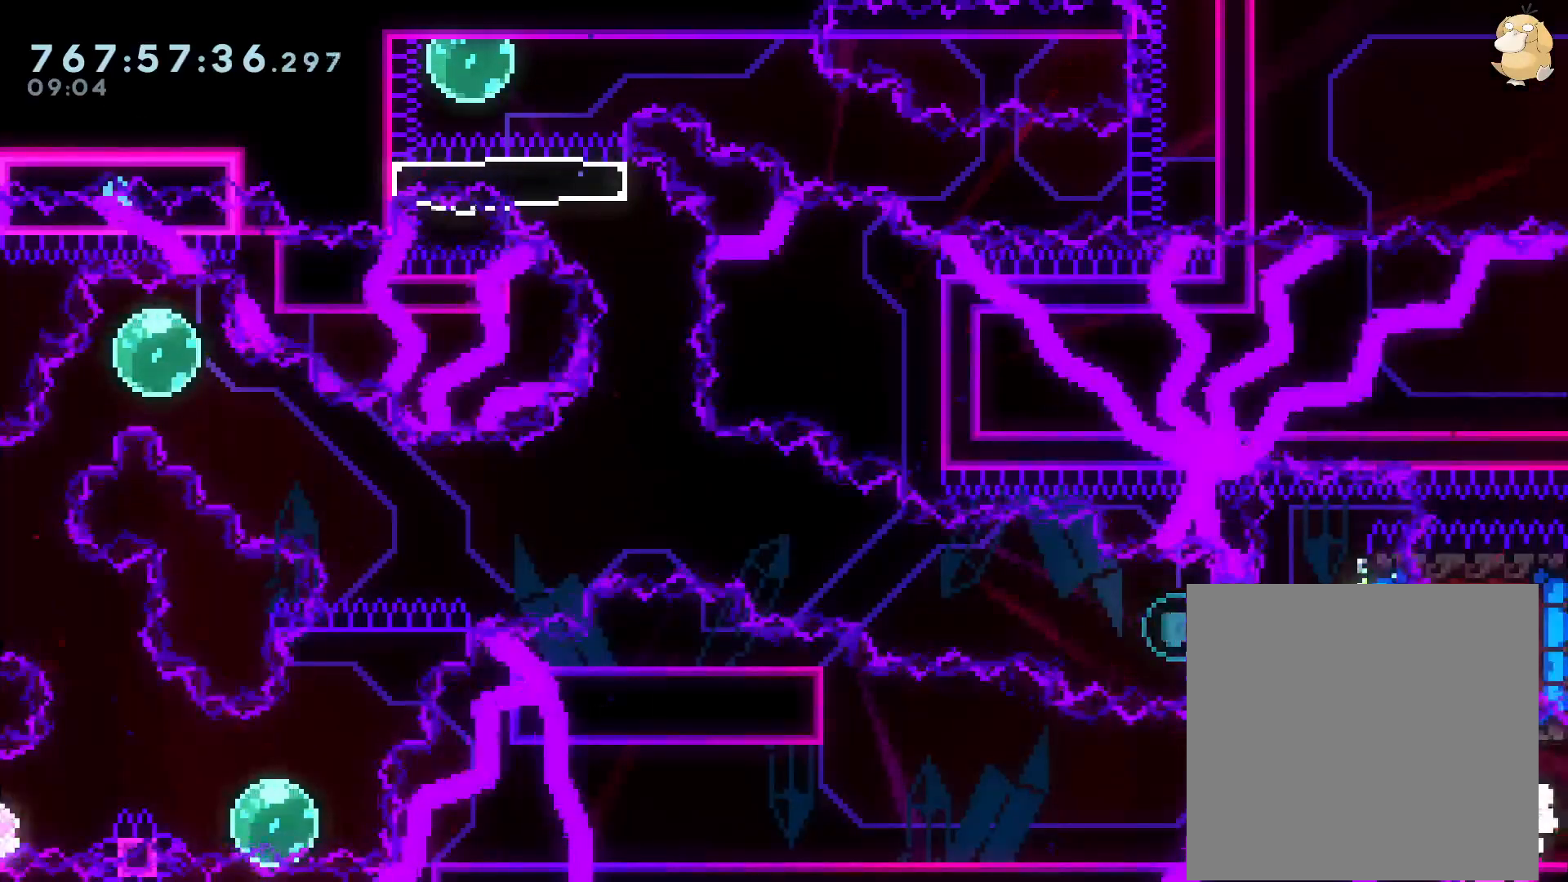
{"dt_ms": 500, "buttons": ["DPAD_RIGHT"], "left_stick": "center", "right_stick": "center", "events": [[133, "DPAD_LEFT", "down"], [133, "Y", "down"], [300, "Y", "up"], [333, "DPAD_LEFT", "up"], [433, "DPAD_RIGHT", "down"]]}
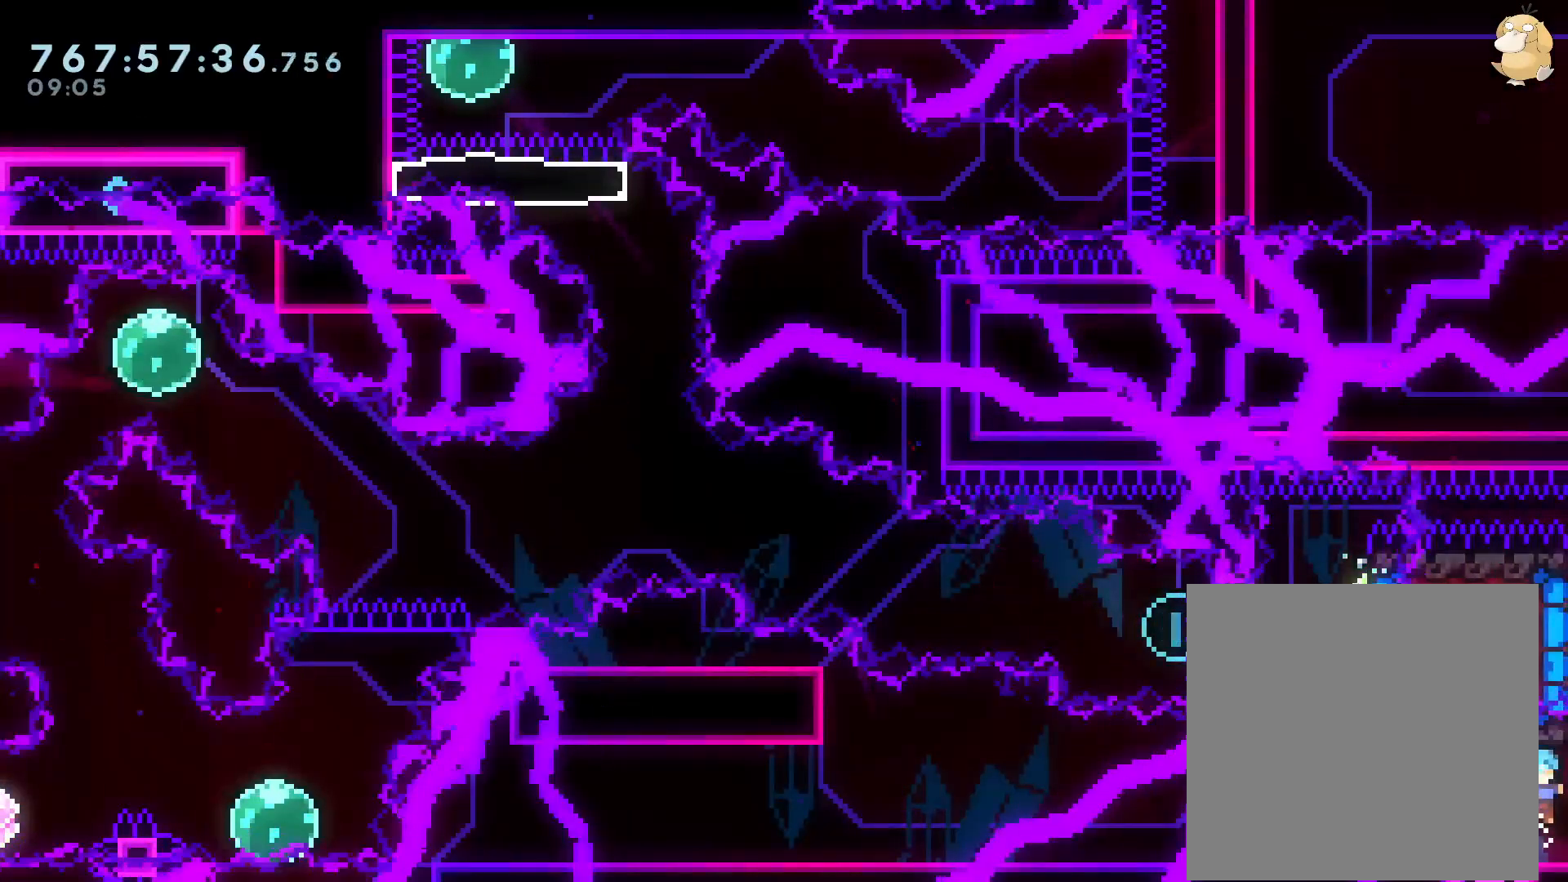
{"dt_ms": 500, "buttons": ["B", "Y", "DPAD_RIGHT"], "left_stick": "center", "right_stick": "center"}
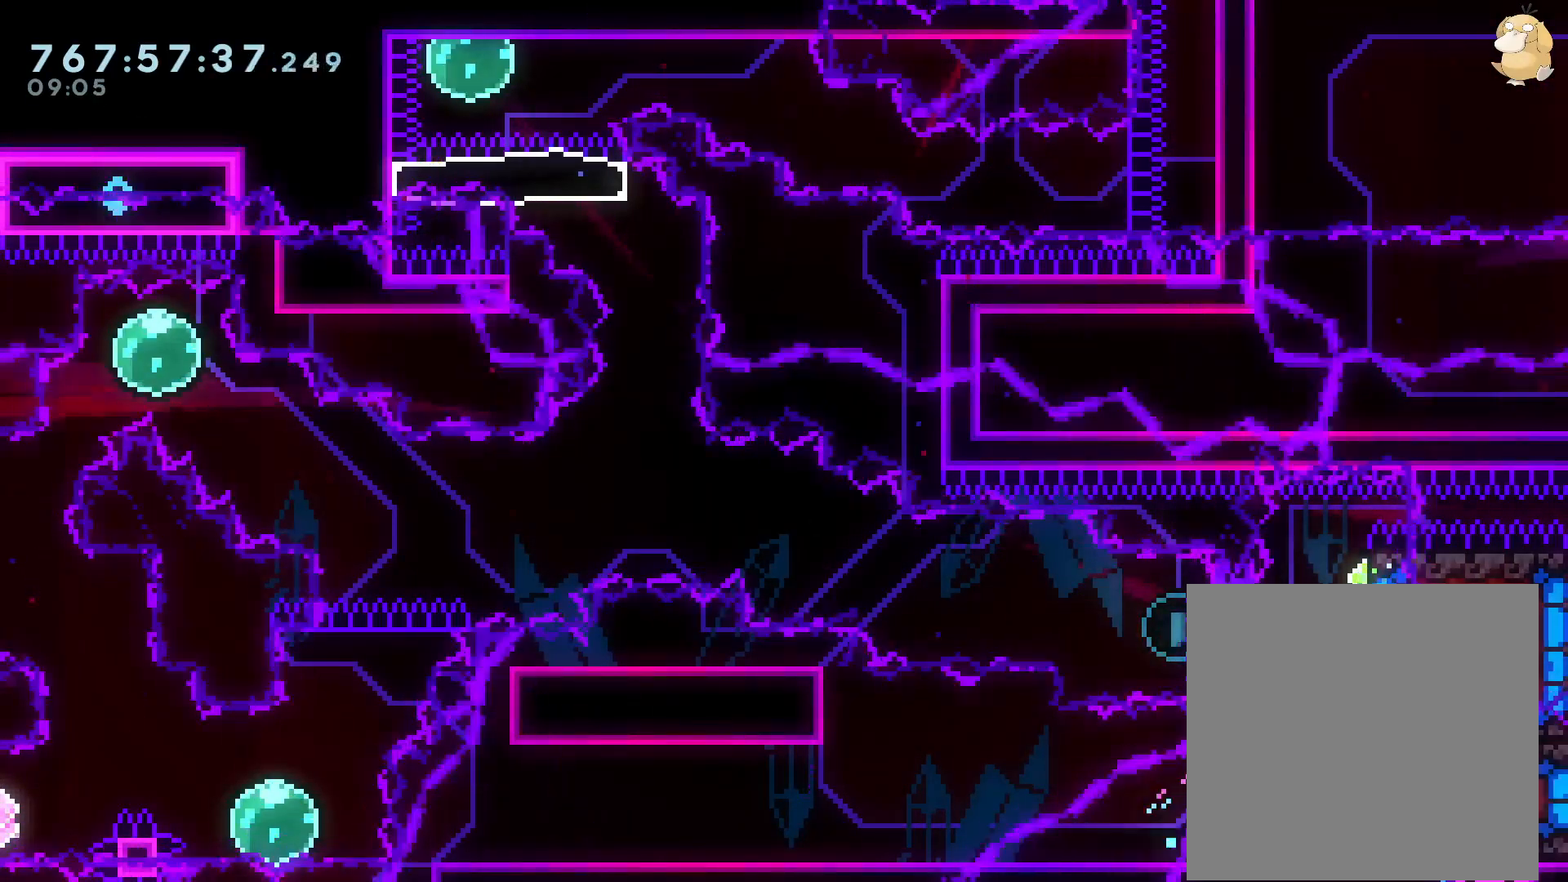
{"dt_ms": 500, "buttons": ["DPAD_DOWN", "DPAD_RIGHT"], "left_stick": "center", "right_stick": "center", "events": [[33, "B", "up"], [150, "Y", "up"], [283, "DPAD_DOWN", "down"], [300, "L2", "down"], [333, "DPAD_DOWN", "up"], [467, "L2", "up"], [483, "DPAD_DOWN", "down"]]}
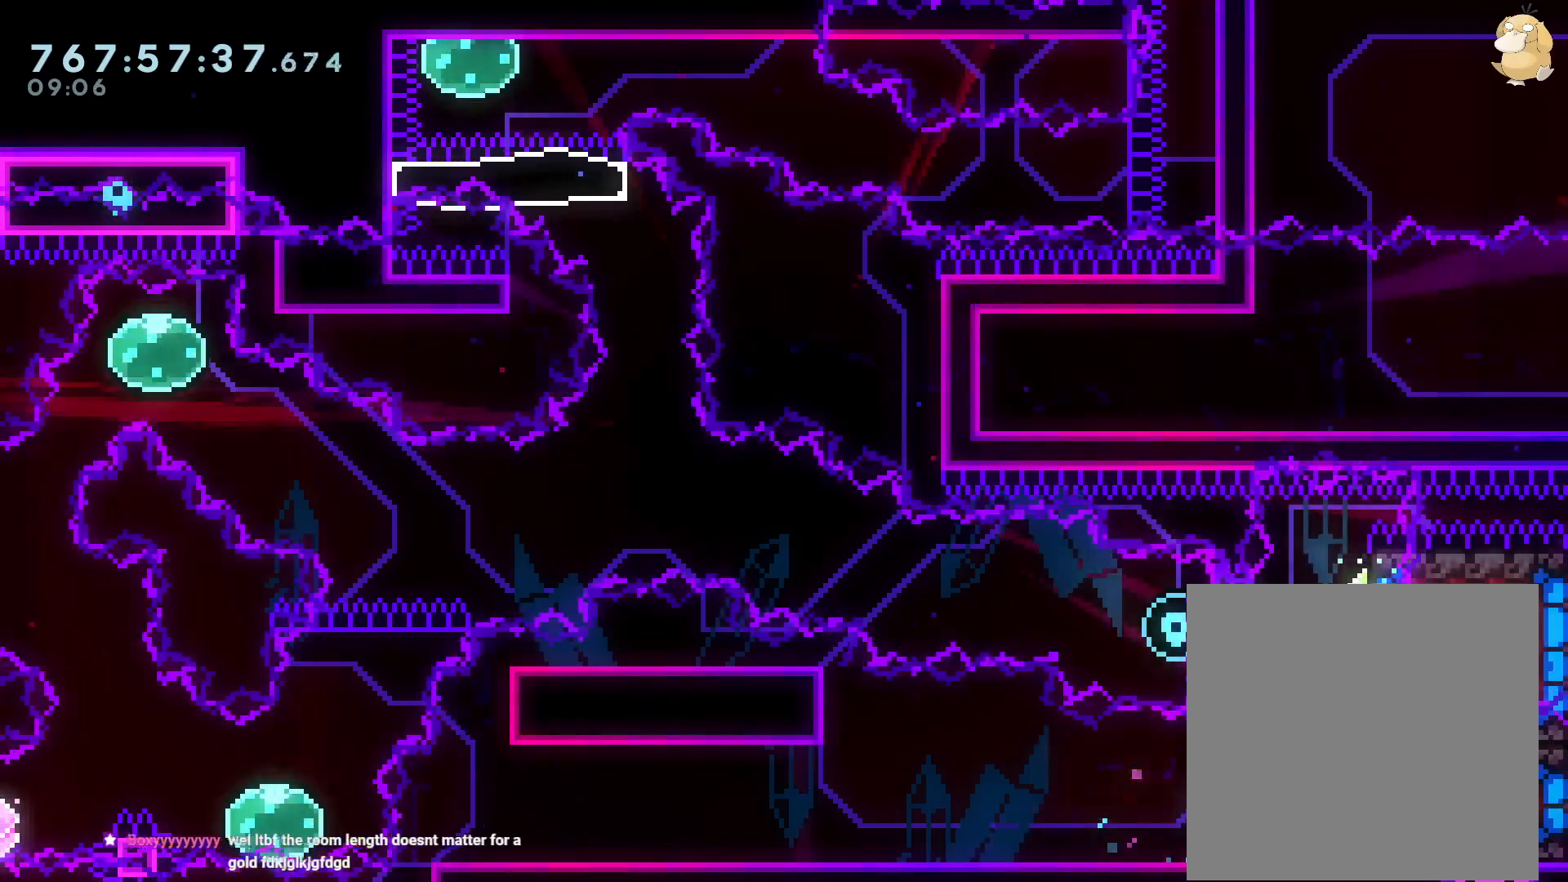
{"dt_ms": 500, "buttons": ["DPAD_RIGHT"], "left_stick": "center", "right_stick": "center"}
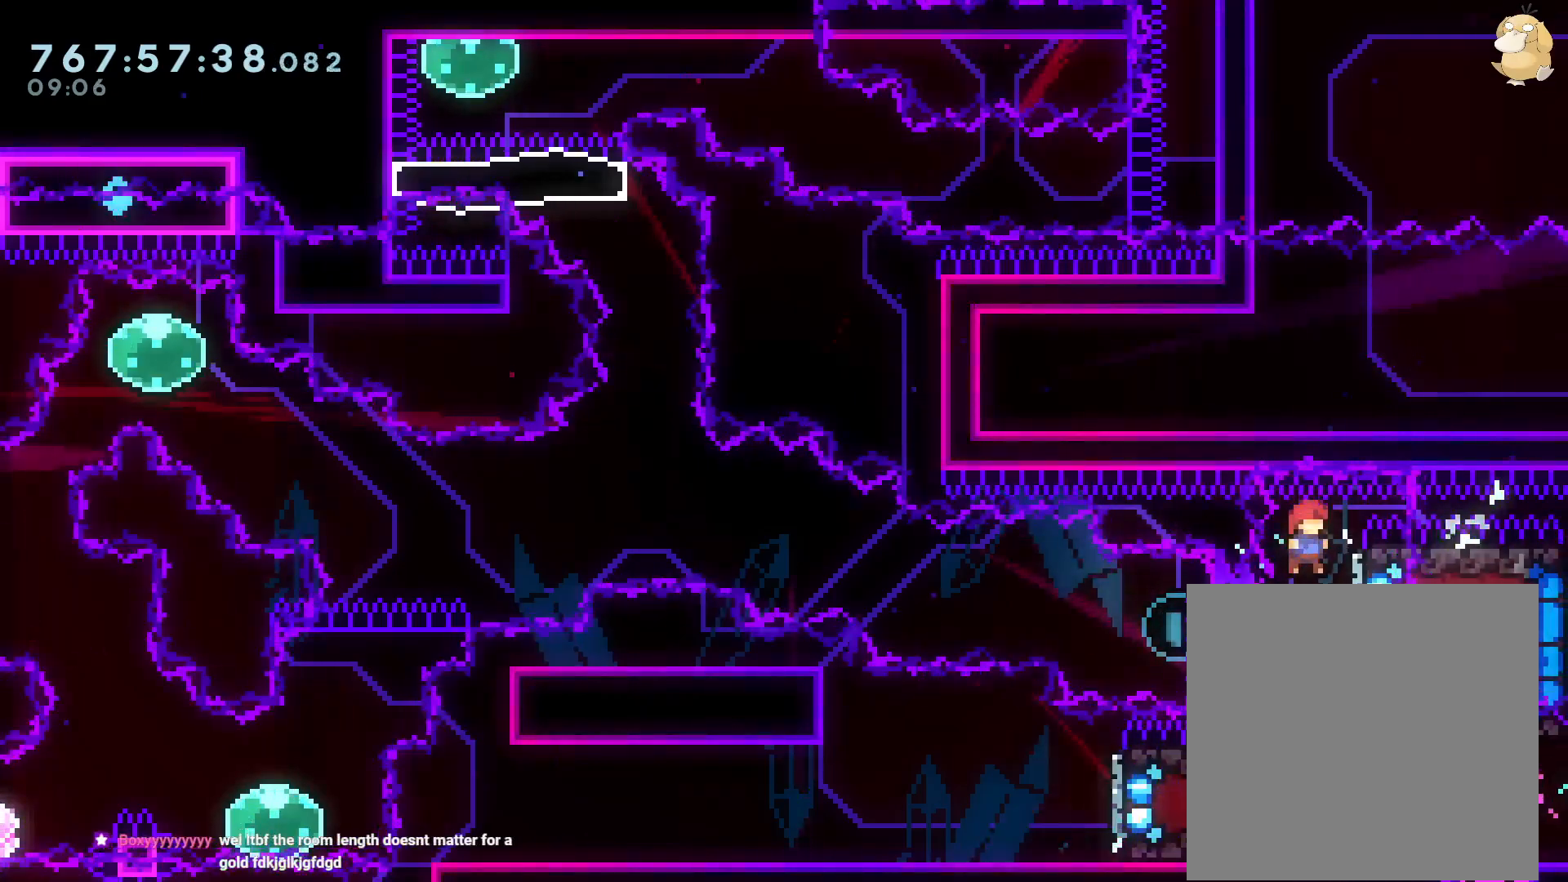
{"dt_ms": 500, "buttons": ["B", "DPAD_LEFT"], "left_stick": "center", "right_stick": "center", "events": [[217, "DPAD_DOWN", "down"], [217, "DPAD_RIGHT", "up"], [217, "Y", "down"], [233, "DPAD_DOWN", "up"], [233, "DPAD_LEFT", "down"], [333, "Y", "up"], [417, "B", "down"]]}
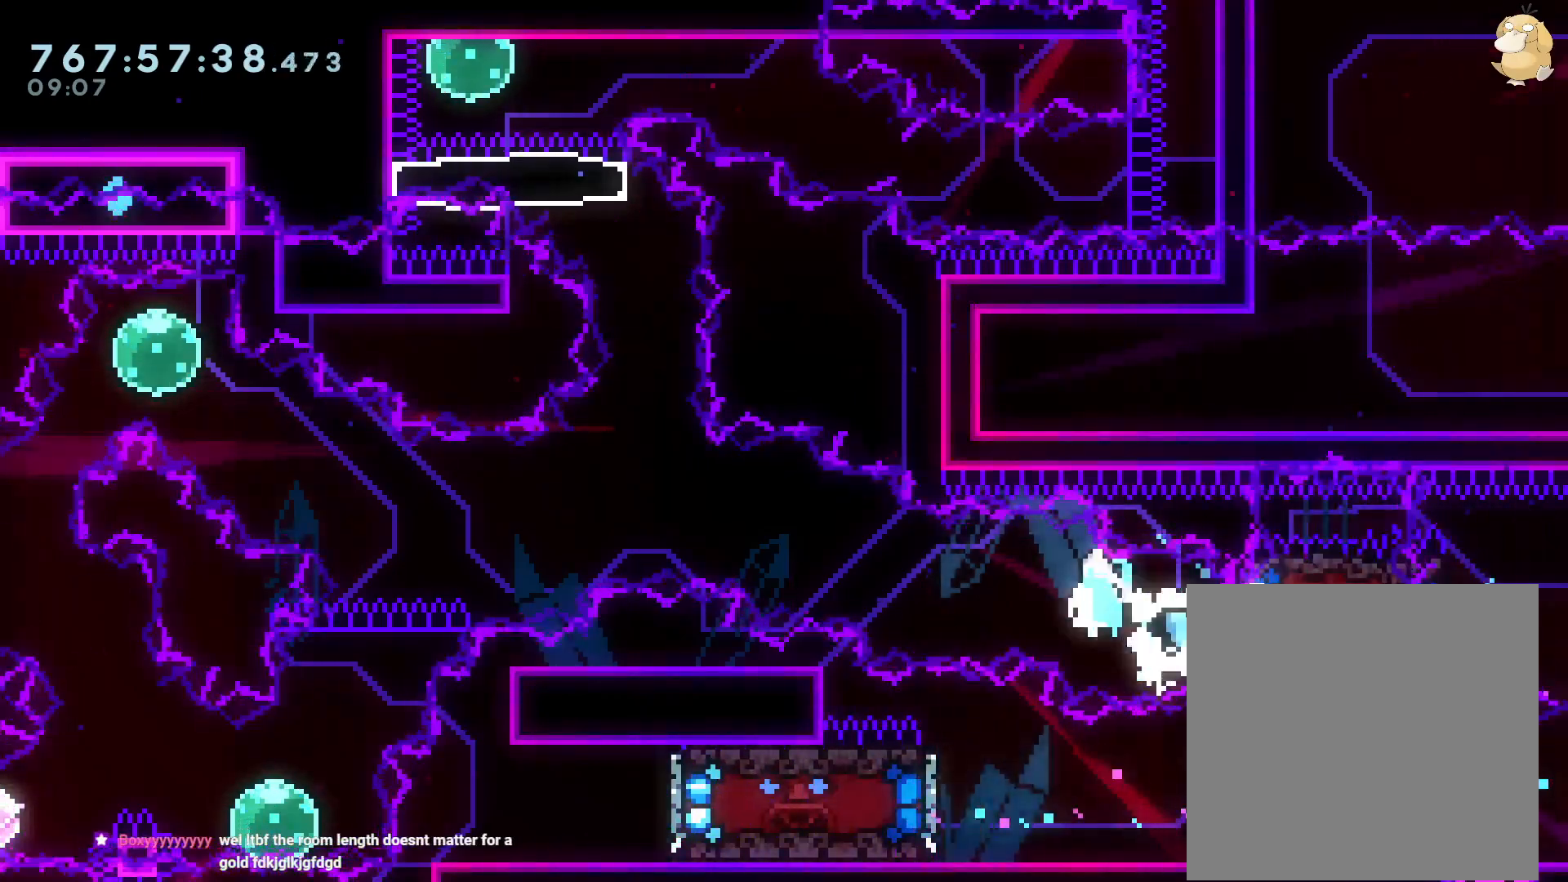
{"dt_ms": 500, "buttons": ["B", "Y", "DPAD_UP", "DPAD_LEFT"], "left_stick": "center", "right_stick": "center", "events": [[117, "DPAD_UP", "down"], [433, "Y", "down"]]}